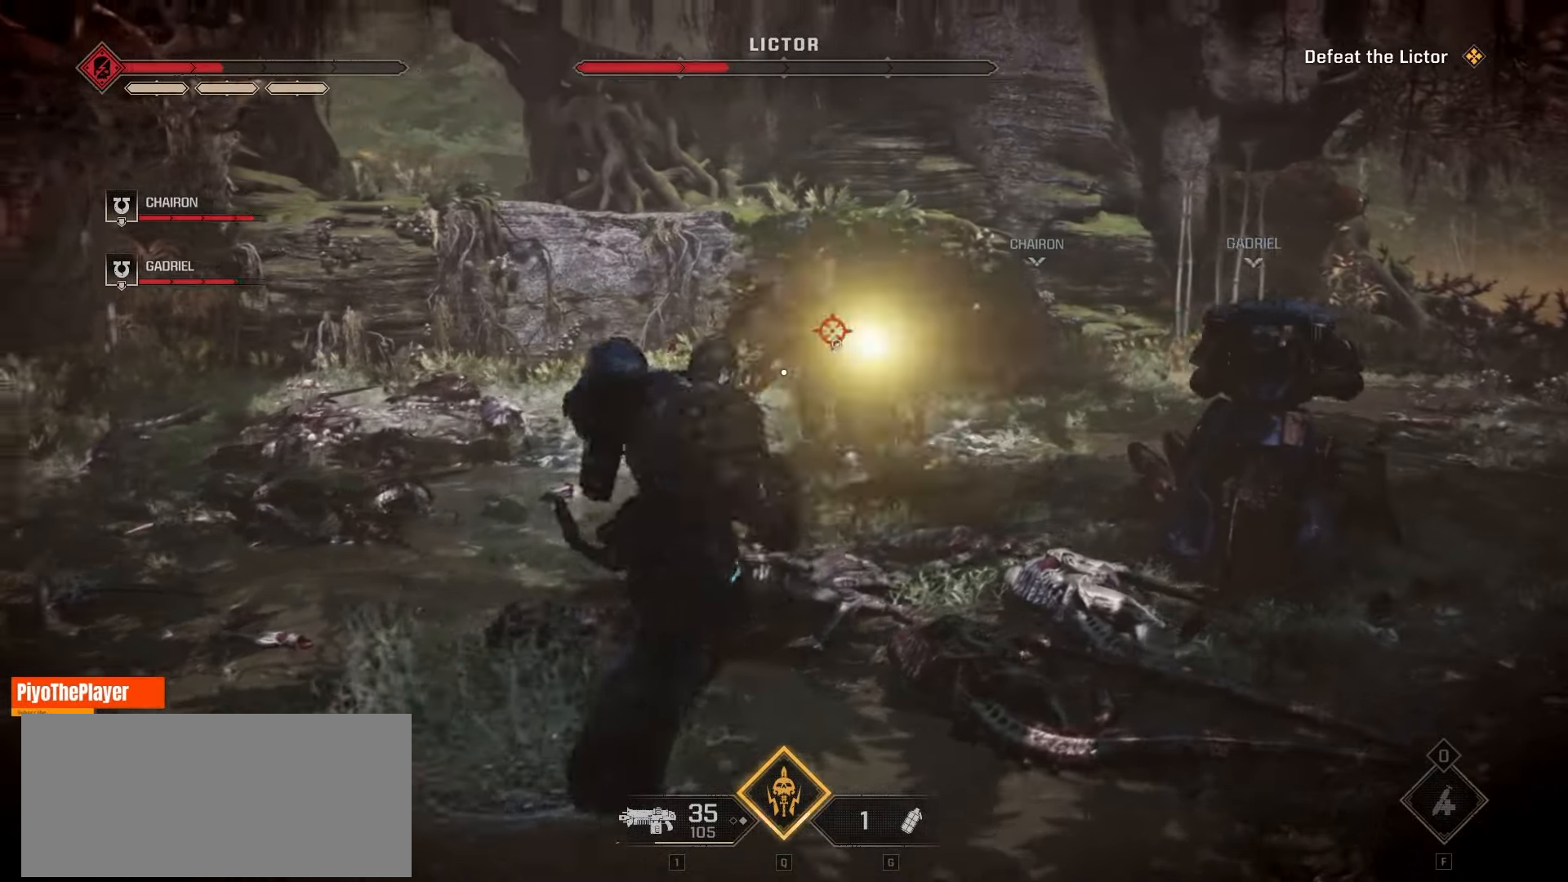
Gameplay with keyboard and mouse; each line is a JSON object with the keys and mouse buttons held at the frame after it. "events" lists presses ("down") and releases ("up") of "a", "ctrl", "d", "e", "f", "q", "r", "s", "shift", "space", "tab", "w", "mouse_left", "mouse_wheel", "mouse_right", "mouse_mb4" and "mouse_mb5" between this image and that frame as [ms after this image, input, new state], when the widget could be followed in between. "mouse_left", "mouse_wheel", "mouse_right", "mouse_mb4", "mouse_mb5" = the "left", "wheel", "right", "mb4", "mb5" buttons of the "mouse" list. No other keys are recorded. "wheel" means that the mouse wheel is clicked or scrolled. Not read: mouse_move.
{"keys": [], "mouse": ["left", "right"], "events": [[150, "mouse_left", "up"], [216, "mouse_left", "down"]]}
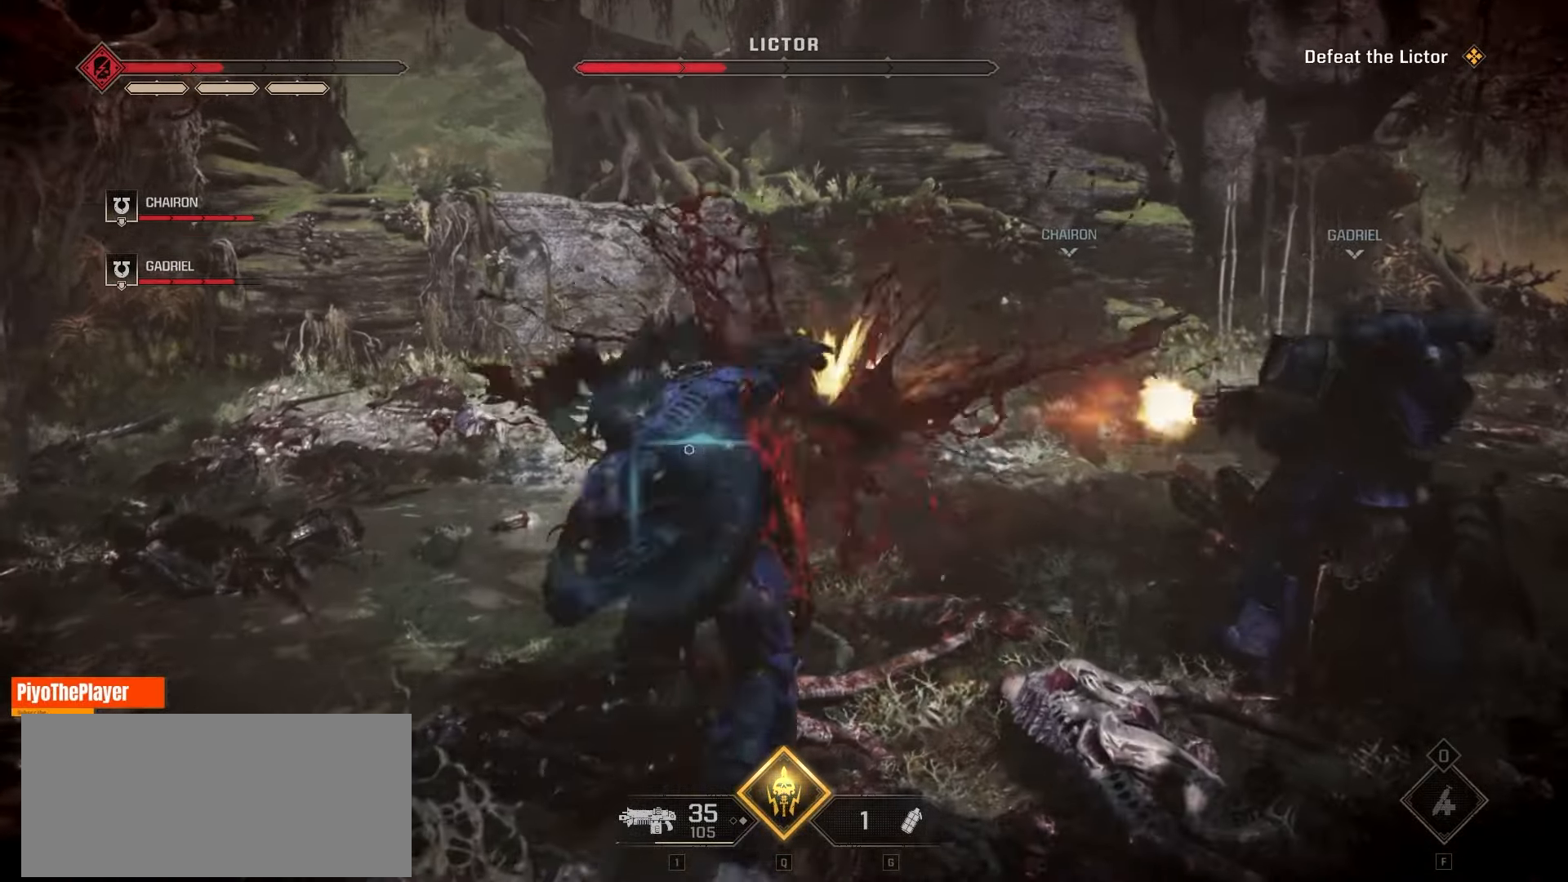
{"keys": [], "mouse": ["left"], "events": [[100, "d", "down"], [166, "space", "down"], [216, "mouse_right", "up"], [283, "mouse_left", "up"], [366, "space", "up"], [383, "mouse_left", "down"], [466, "d", "up"]]}
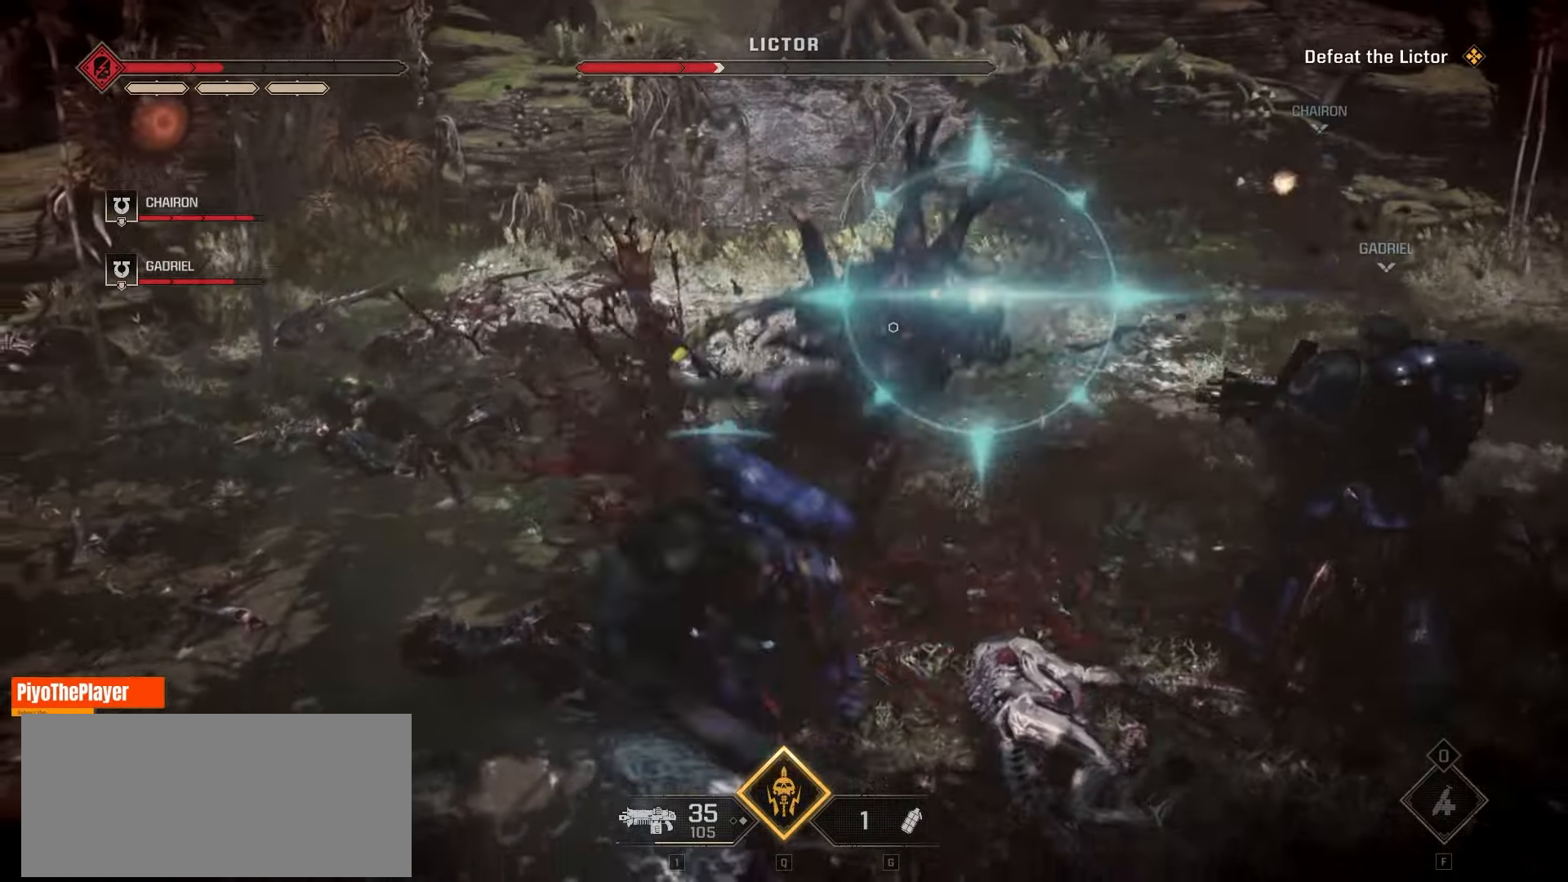
{"keys": [], "mouse": ["left"], "events": [[16, "mouse_left", "up"], [83, "mouse_left", "down"], [183, "mouse_left", "up"], [433, "mouse_left", "down"]]}
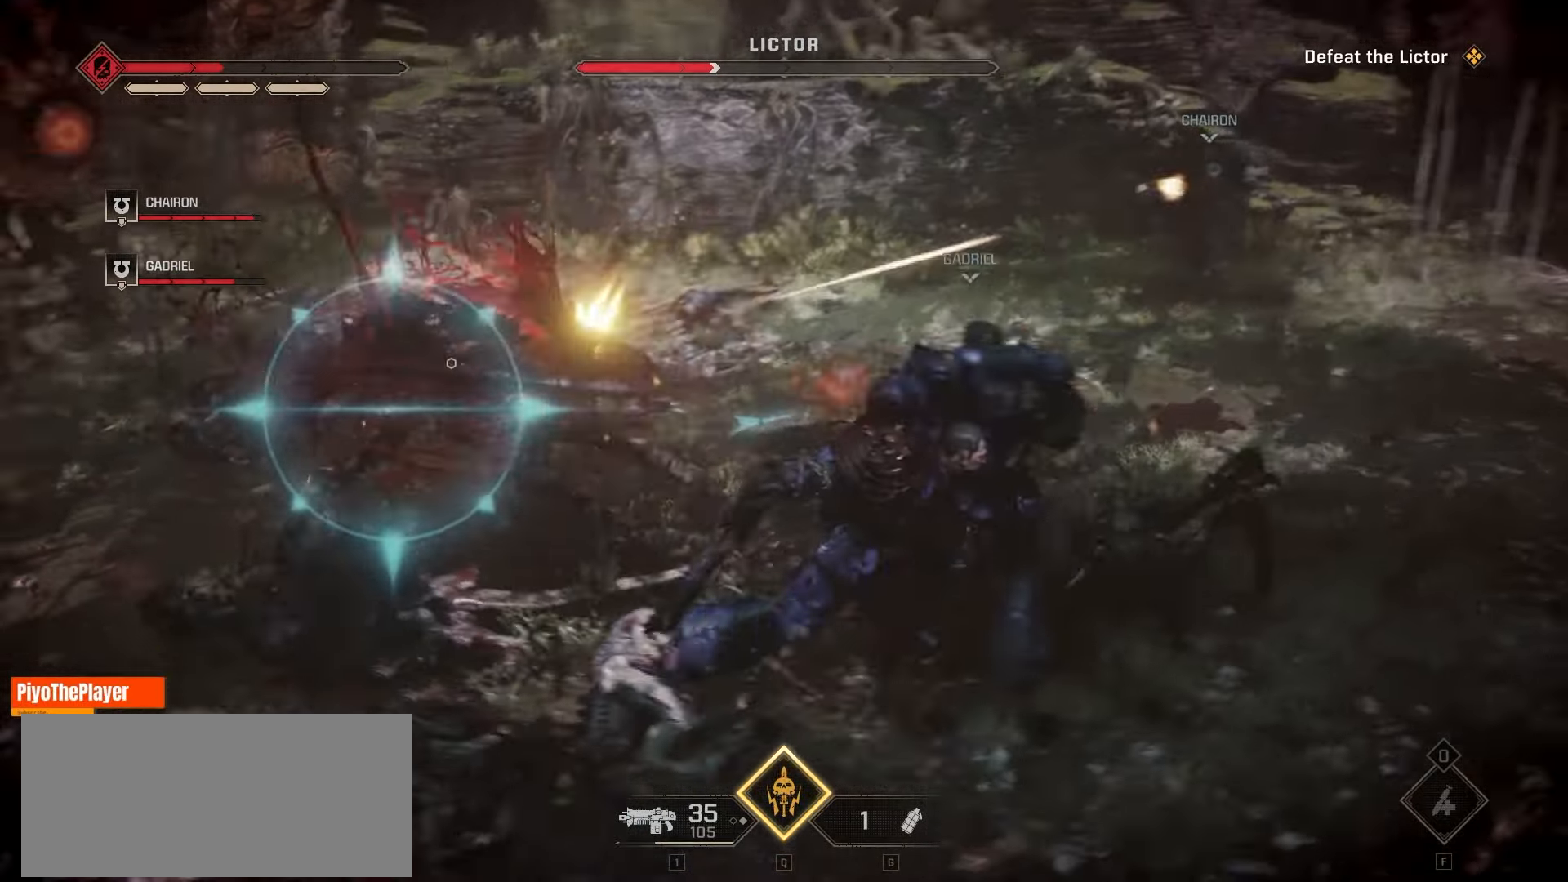
{"keys": [], "mouse": [], "events": [[66, "mouse_left", "up"], [133, "mouse_left", "down"], [266, "mouse_left", "up"], [350, "mouse_left", "down"], [466, "mouse_left", "up"]]}
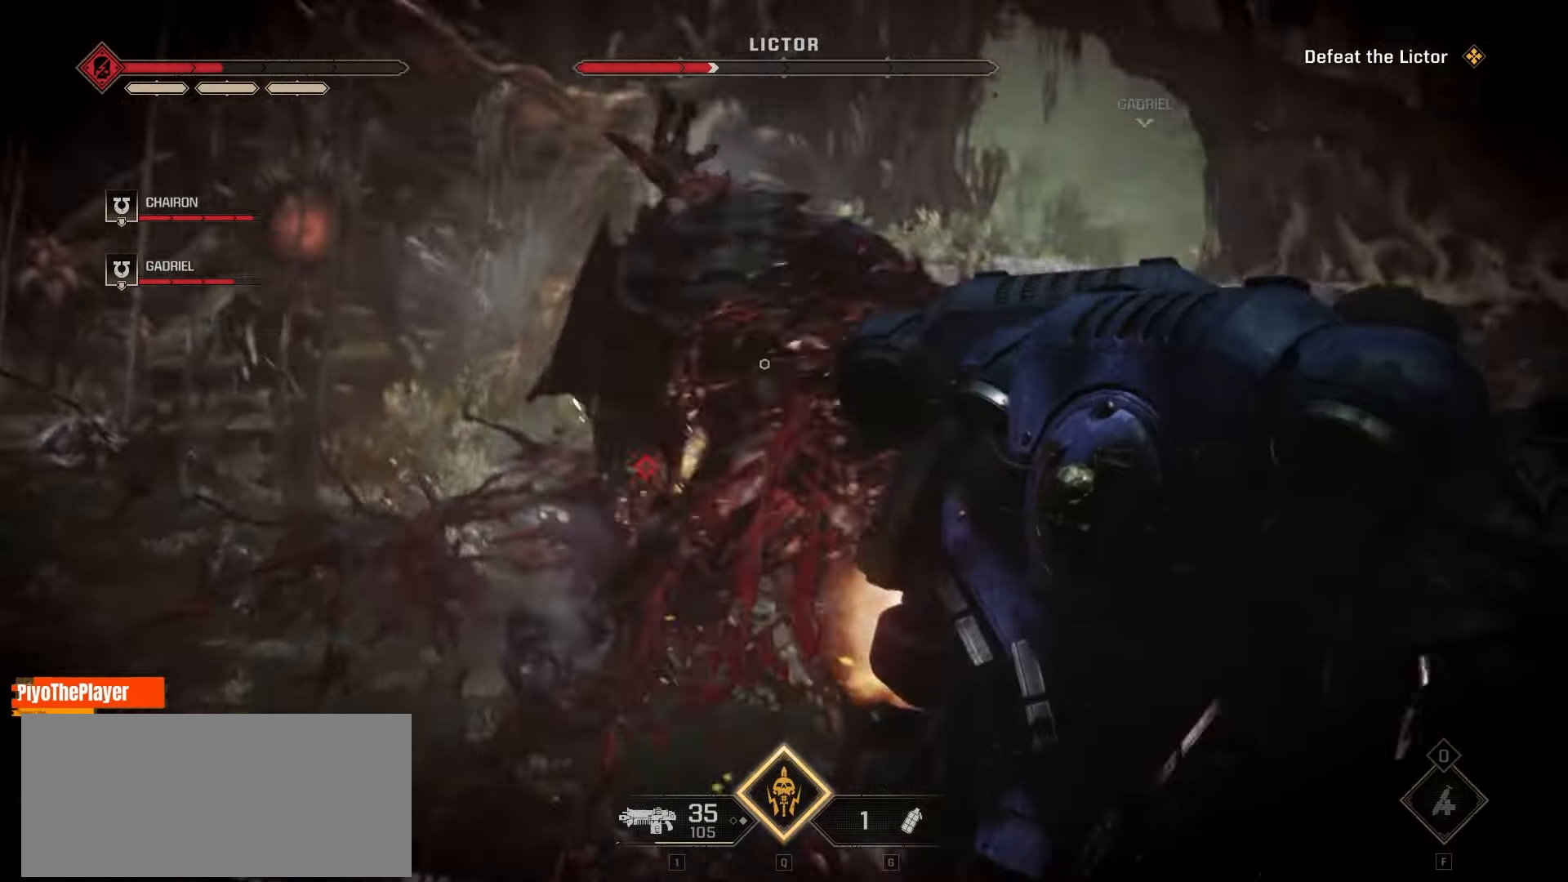
{"keys": [], "mouse": [], "events": [[16, "mouse_left", "down"], [166, "mouse_left", "up"], [183, "mouse_left", "down"], [333, "mouse_left", "up"]]}
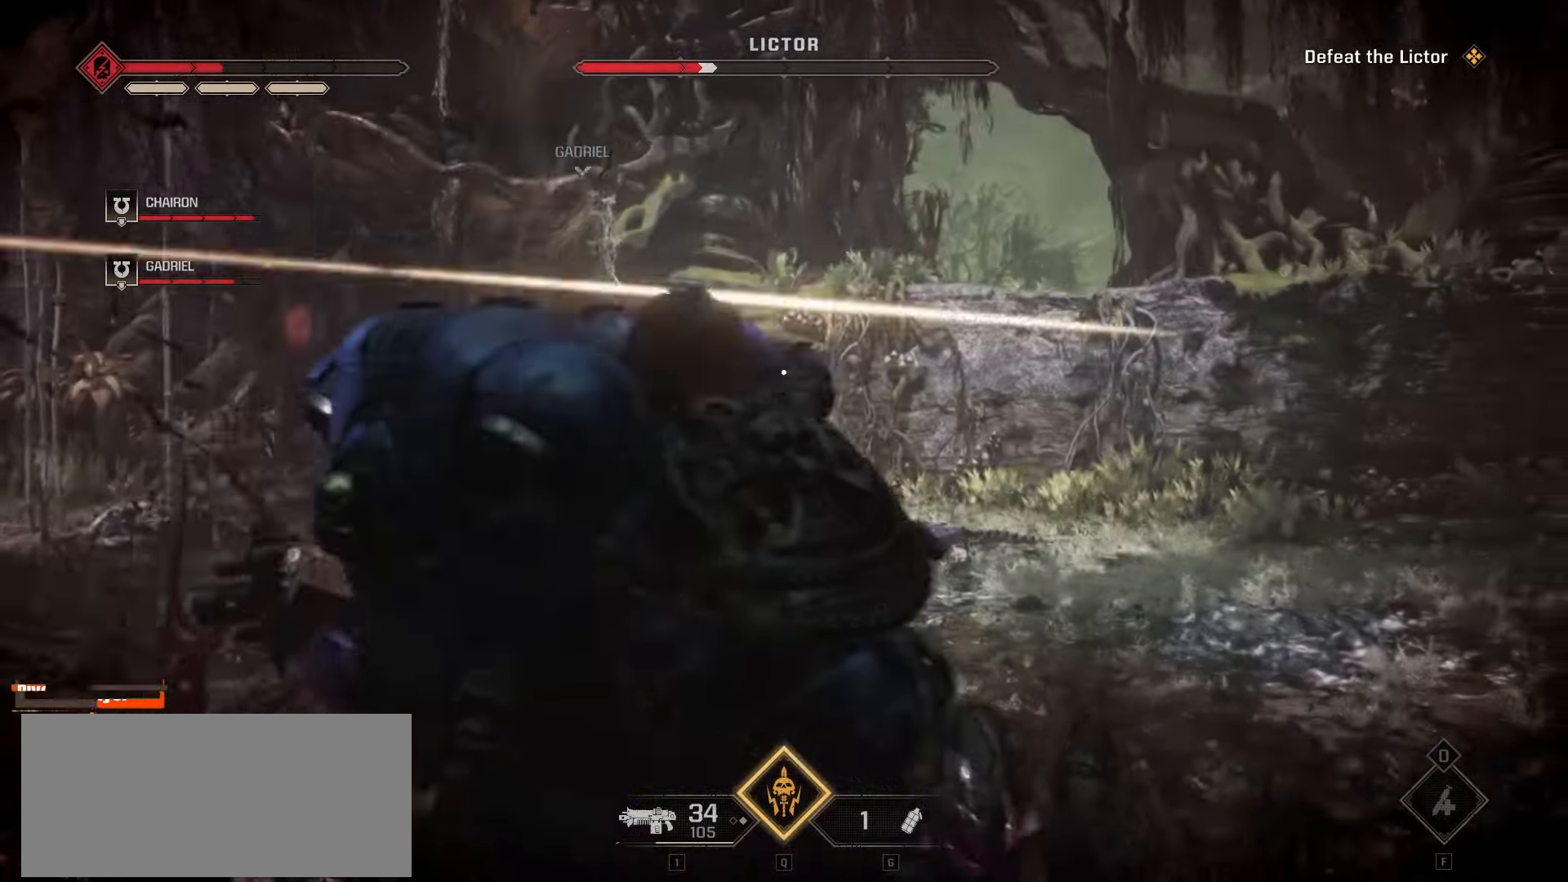
{"keys": [], "mouse": [], "events": []}
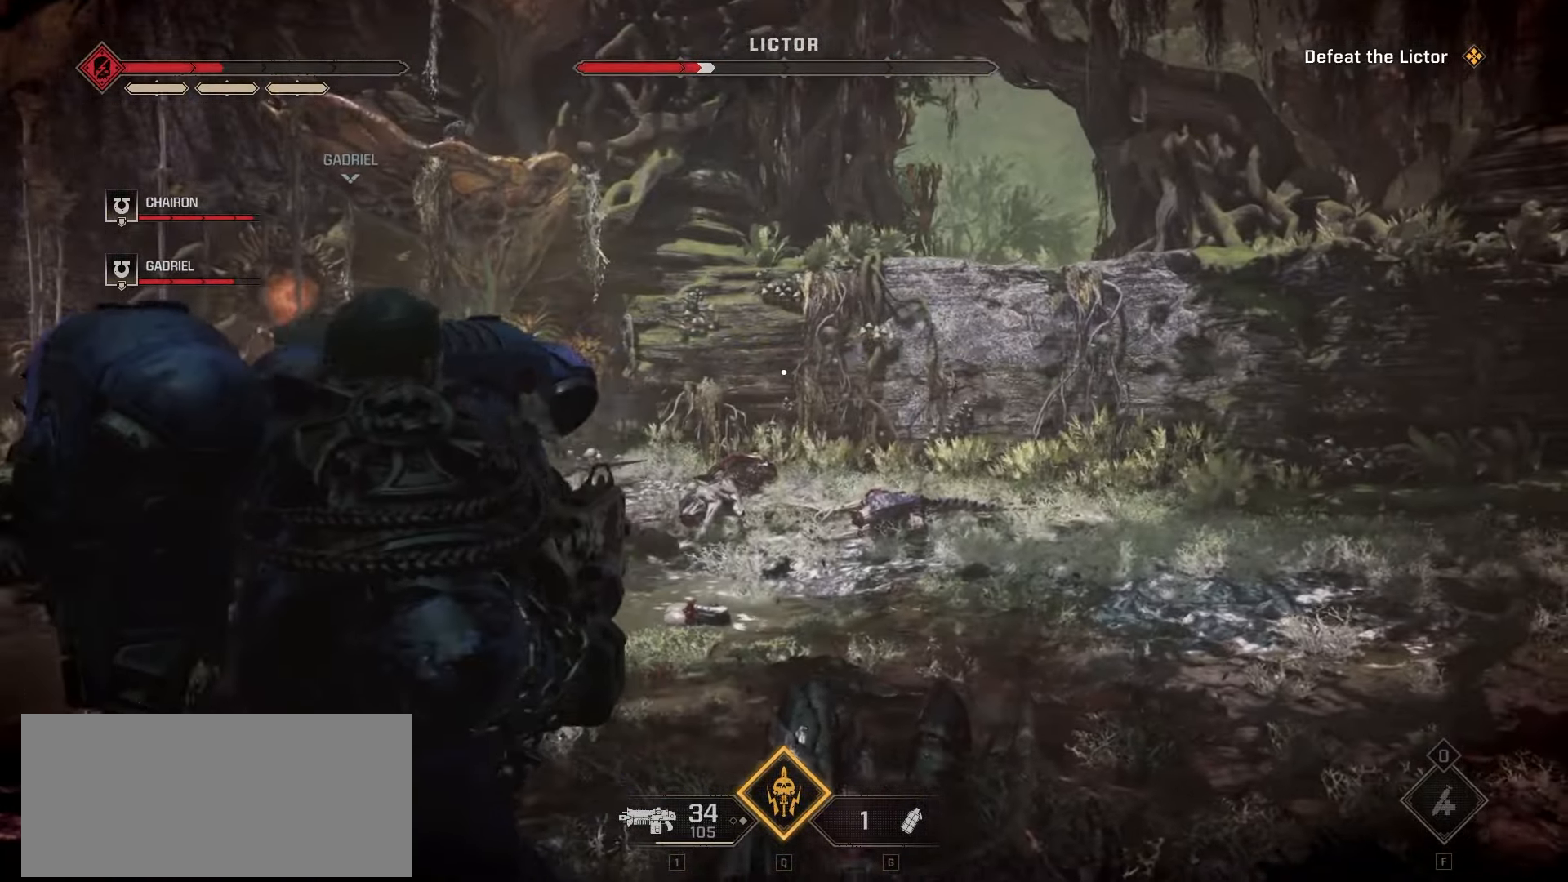
{"keys": ["s", "space"], "mouse": [], "events": [[350, "s", "down"], [483, "space", "down"]]}
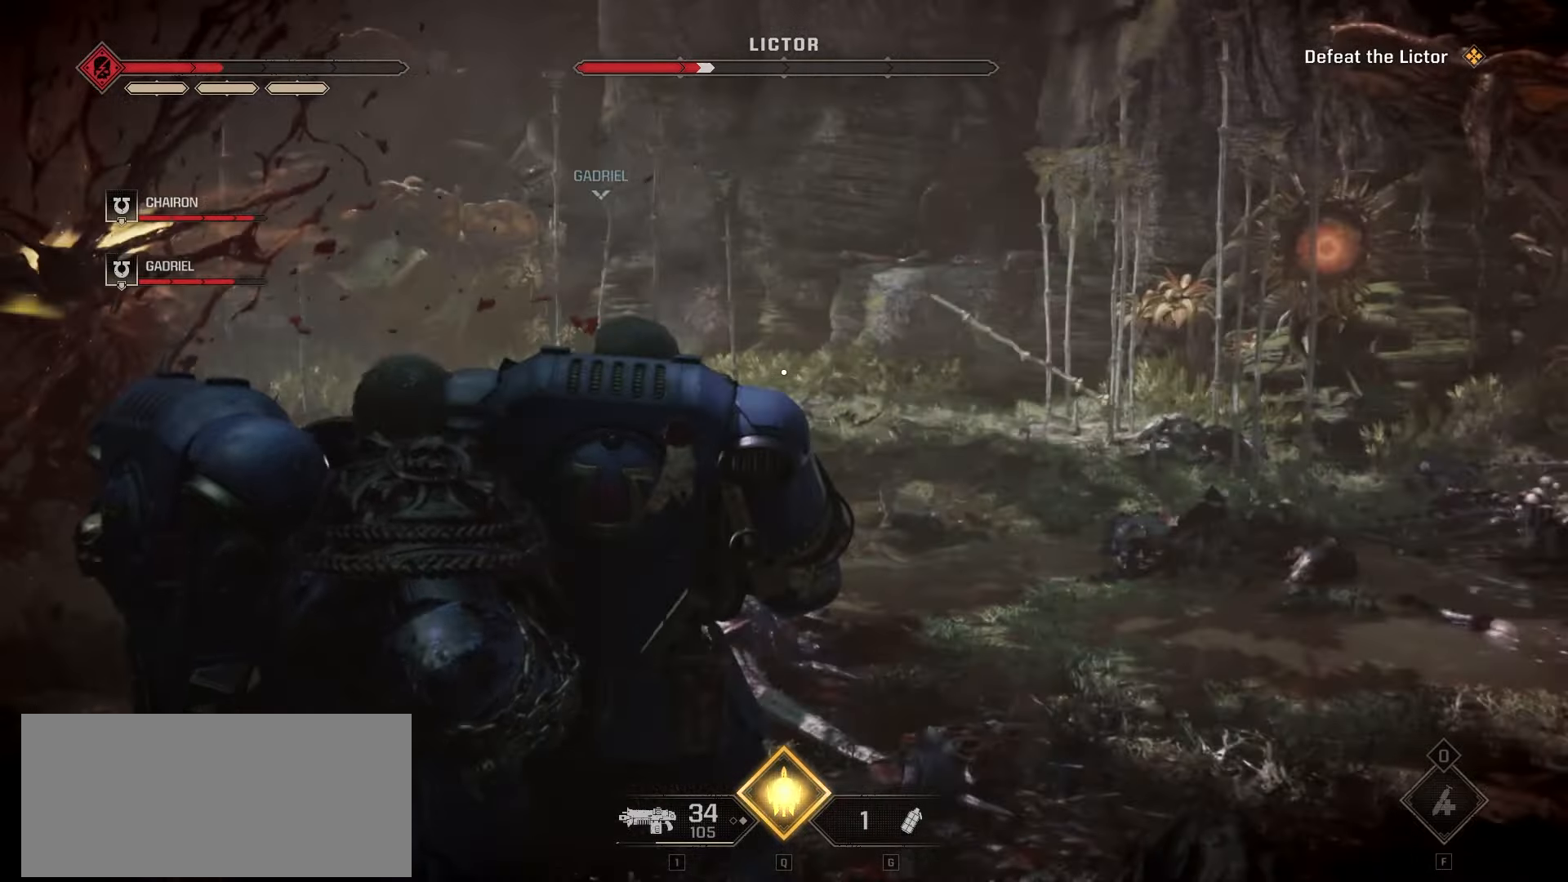
{"keys": ["s"], "mouse": [], "events": [[83, "space", "up"], [150, "space", "down"], [233, "space", "up"], [316, "space", "down"], [450, "space", "up"]]}
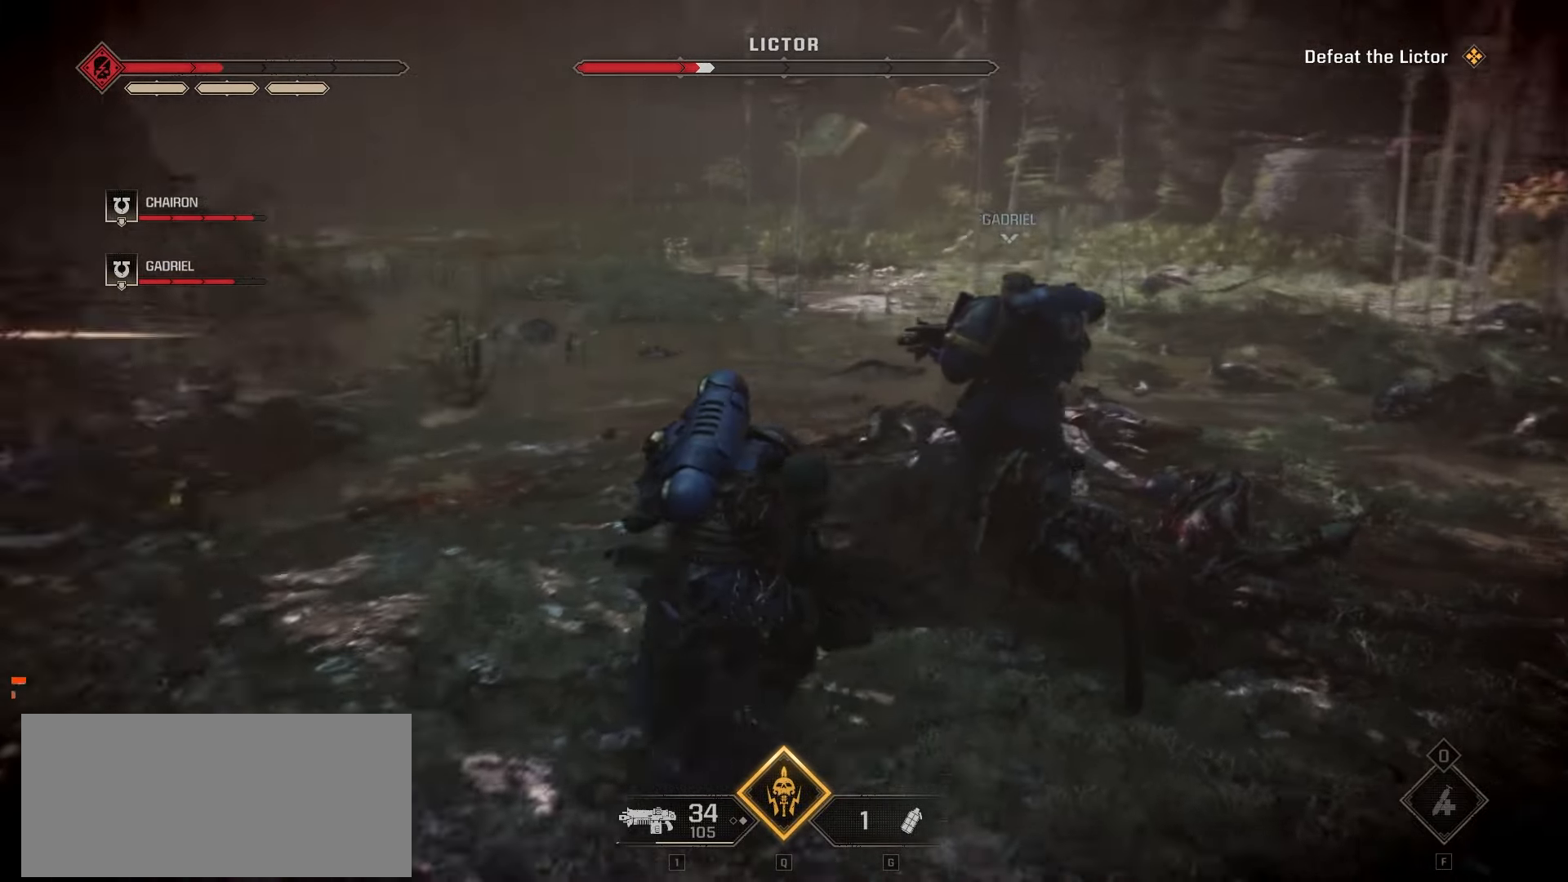
{"keys": ["s"], "mouse": [], "events": []}
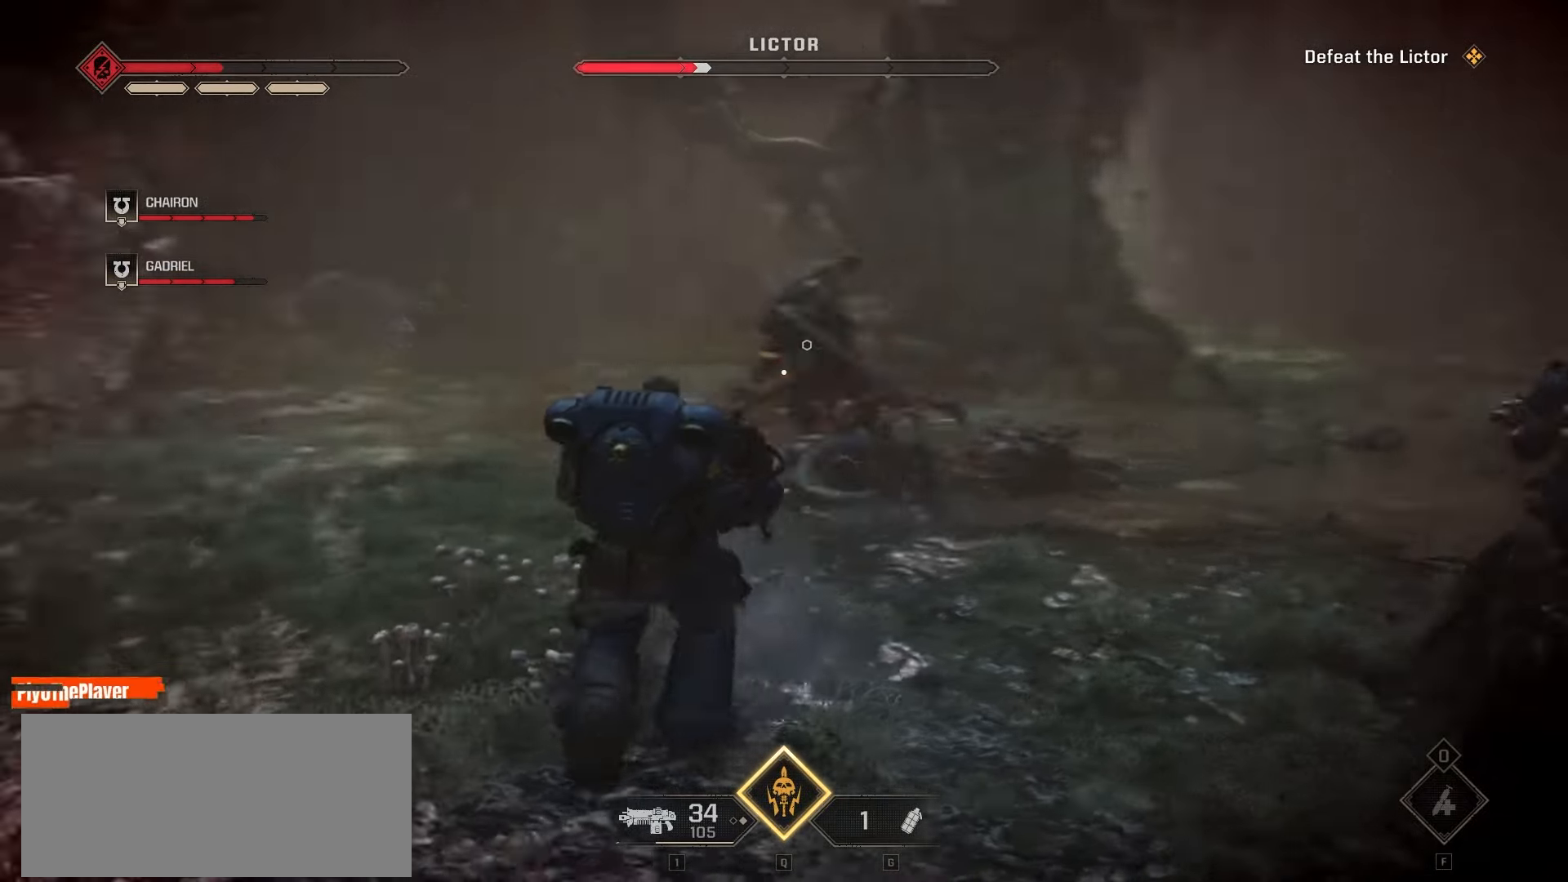
{"keys": ["s"], "mouse": ["left"], "events": [[16, "d", "down"], [216, "mouse_left", "down"], [316, "d", "up"], [333, "mouse_left", "up"], [383, "mouse_left", "down"]]}
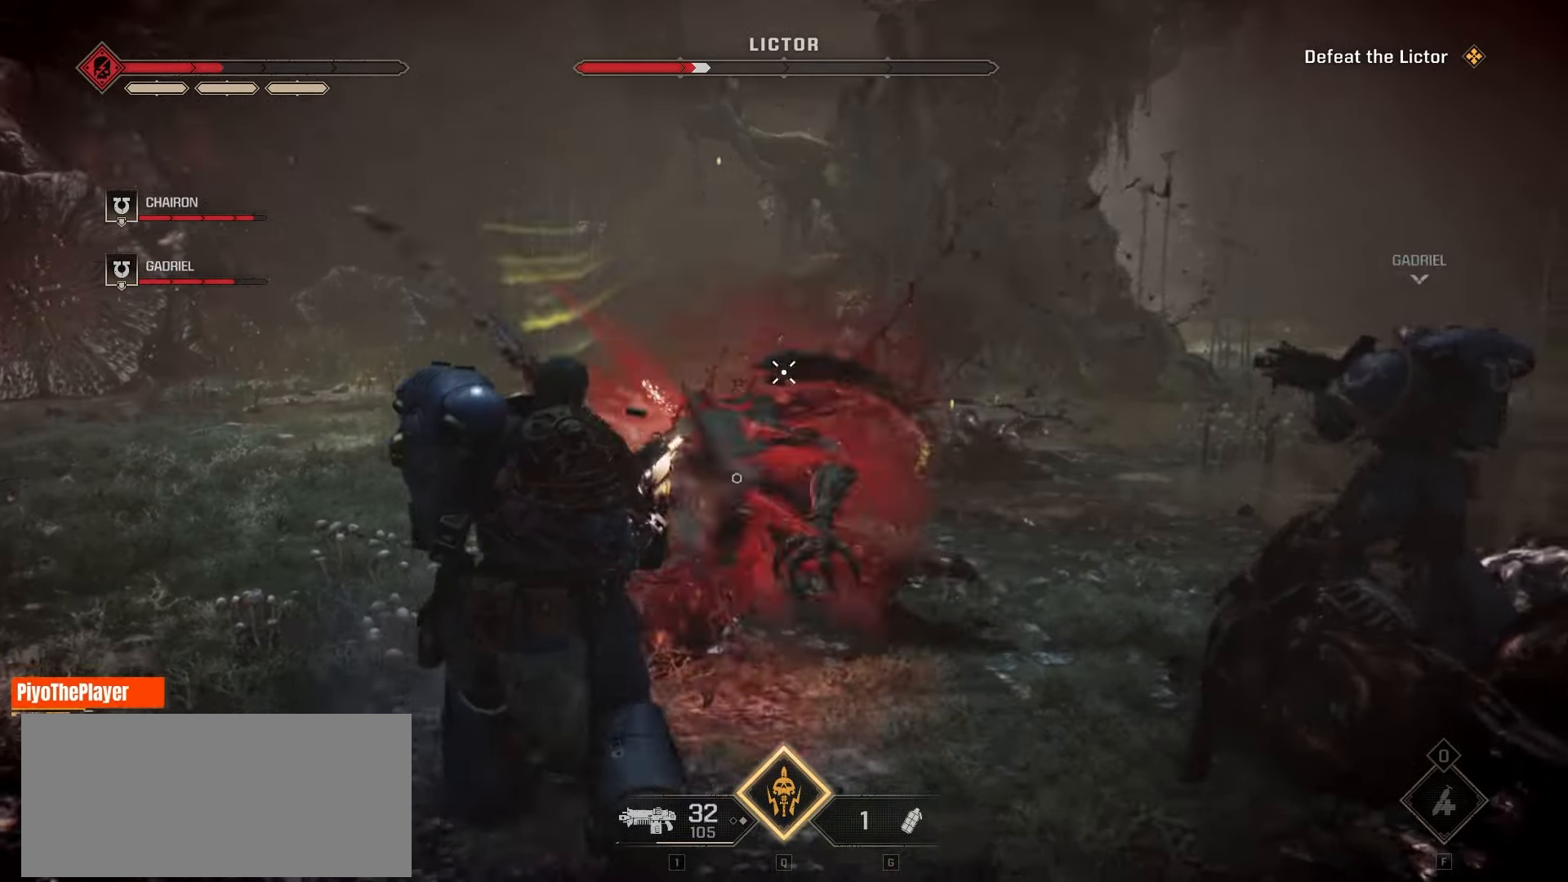
{"keys": ["d", "s"], "mouse": [], "events": [[16, "space", "down"], [100, "mouse_left", "up"], [116, "space", "up"], [200, "mouse_left", "down"], [200, "space", "down"], [233, "space", "up"], [333, "mouse_left", "up"], [400, "space", "down"], [433, "space", "up"], [483, "d", "down"]]}
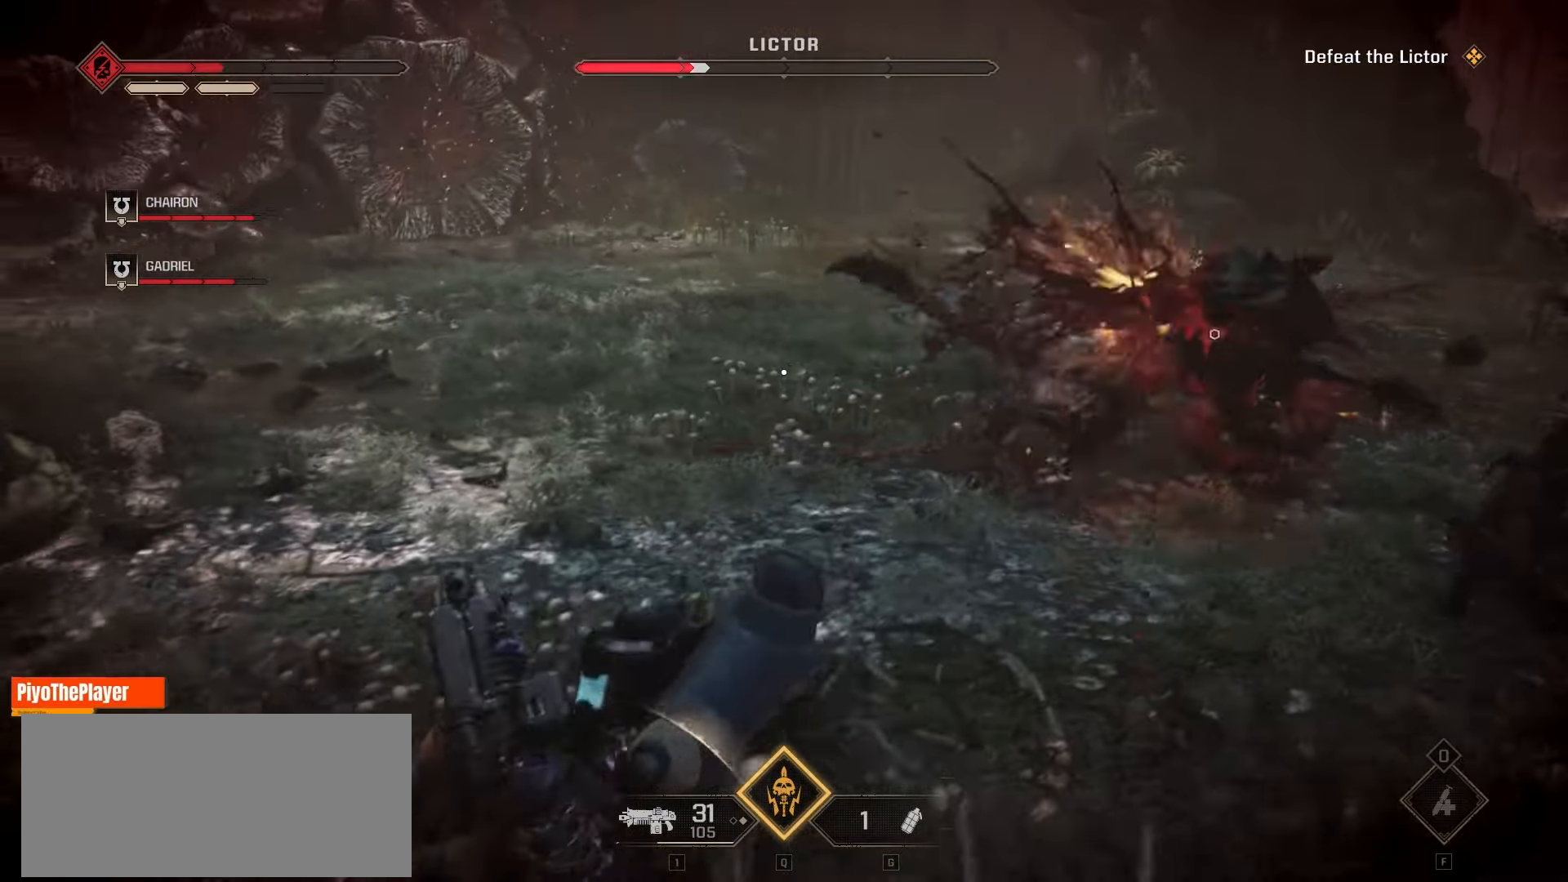
{"keys": ["d"], "mouse": ["left"], "events": [[66, "d", "up"], [83, "d", "down"], [150, "s", "up"], [183, "d", "up"], [233, "d", "down"], [433, "space", "down"], [466, "mouse_left", "down"], [500, "space", "up"]]}
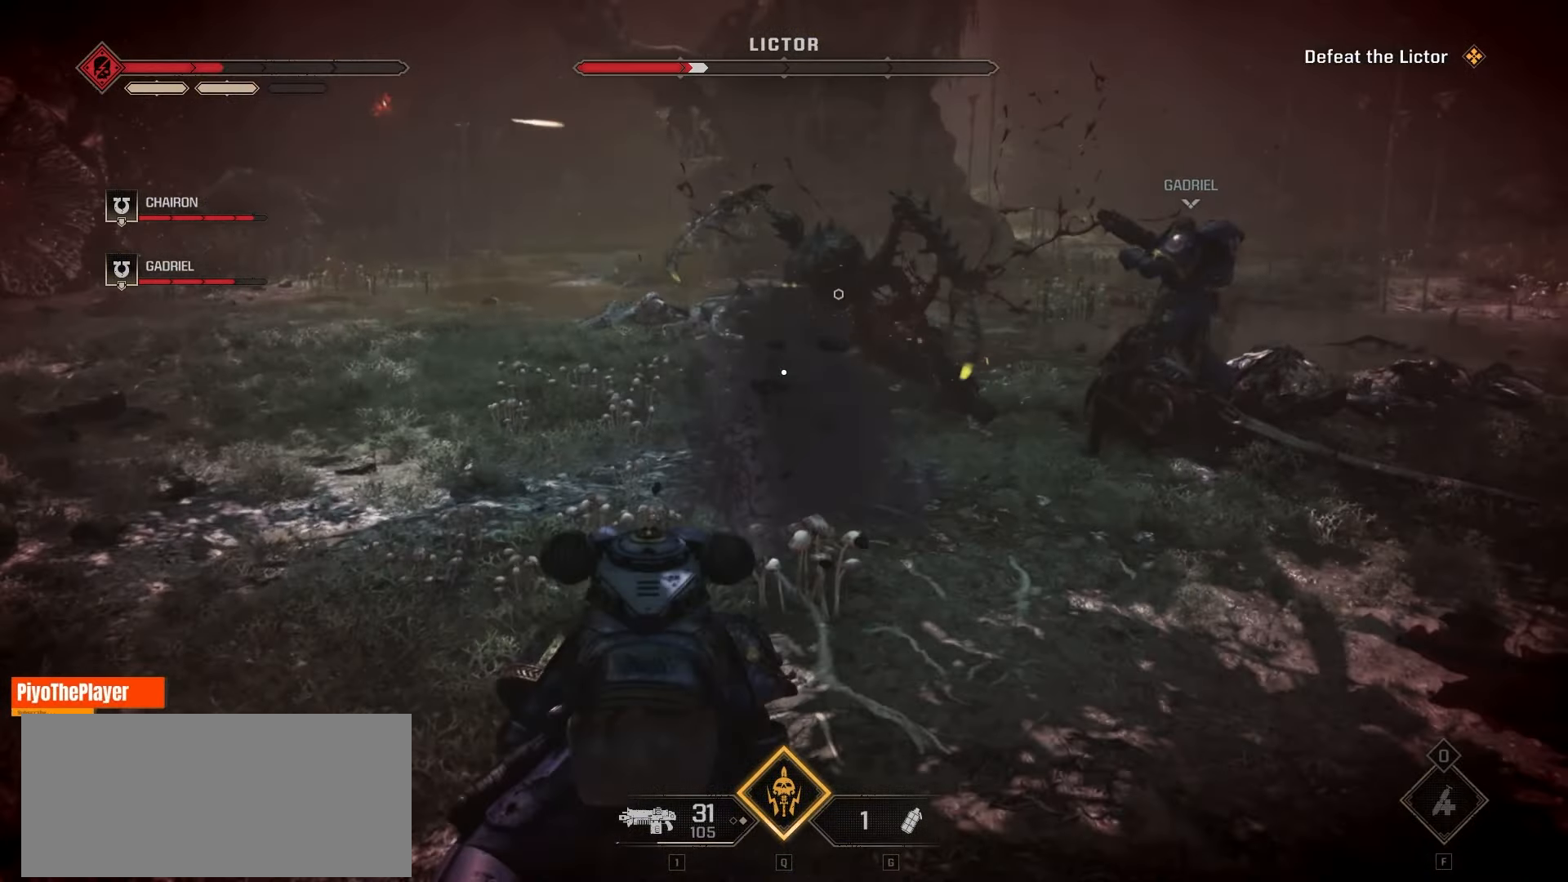
{"keys": ["d"], "mouse": [], "events": [[66, "space", "down"], [83, "mouse_left", "up"], [116, "space", "up"], [216, "space", "down"], [316, "space", "up"], [383, "space", "down"], [450, "space", "up"]]}
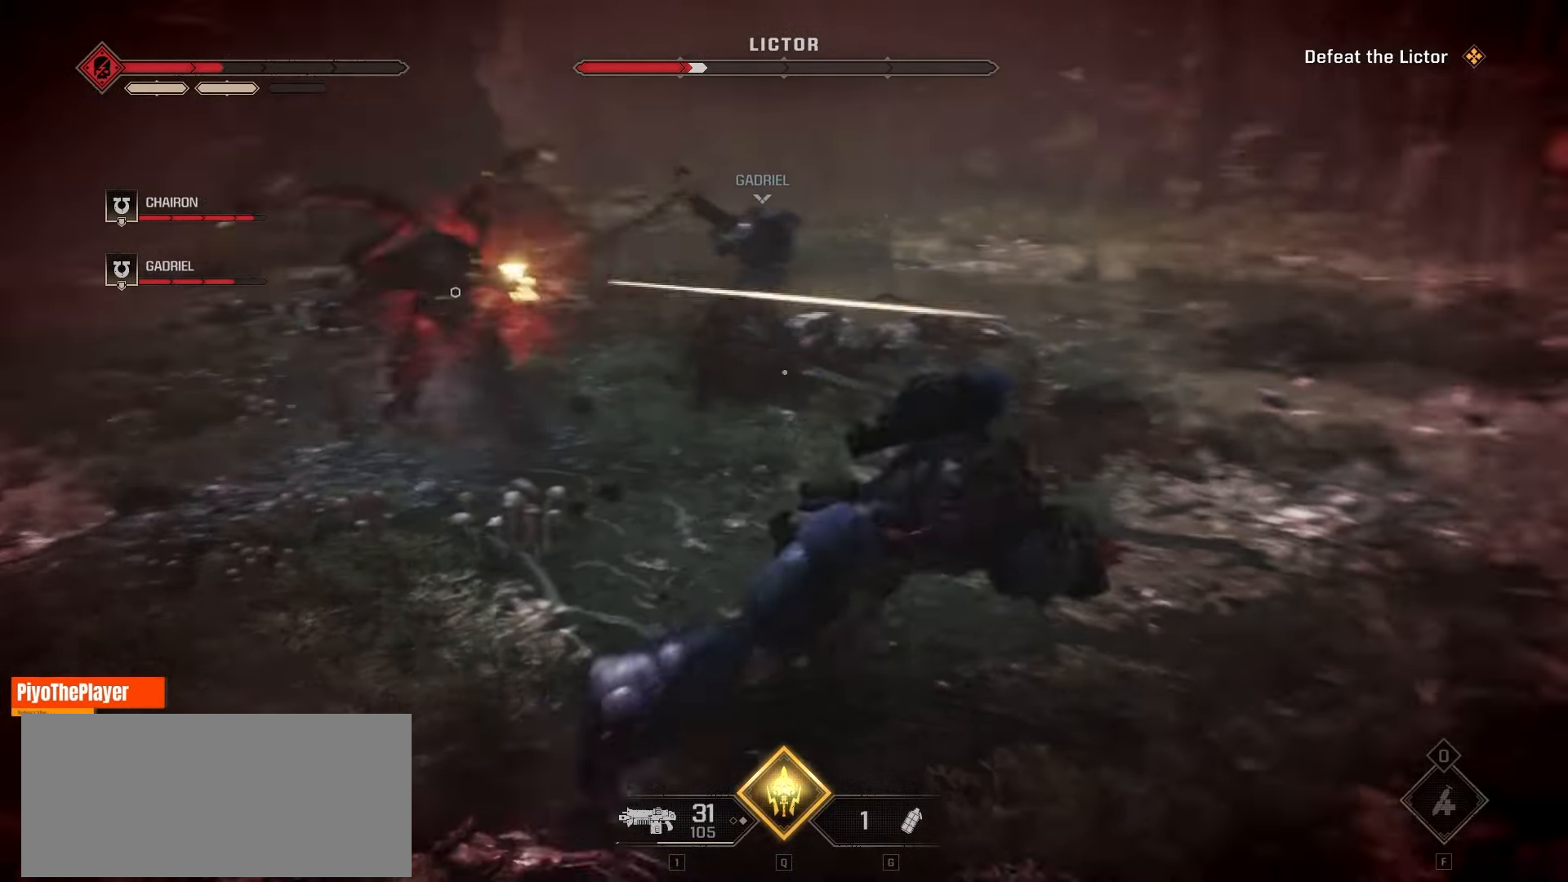
{"keys": ["w"], "mouse": [], "events": [[33, "space", "down"], [150, "space", "up"], [166, "space", "down"], [166, "w", "down"], [200, "w", "up"], [216, "w", "down"], [283, "space", "up"], [383, "d", "up"]]}
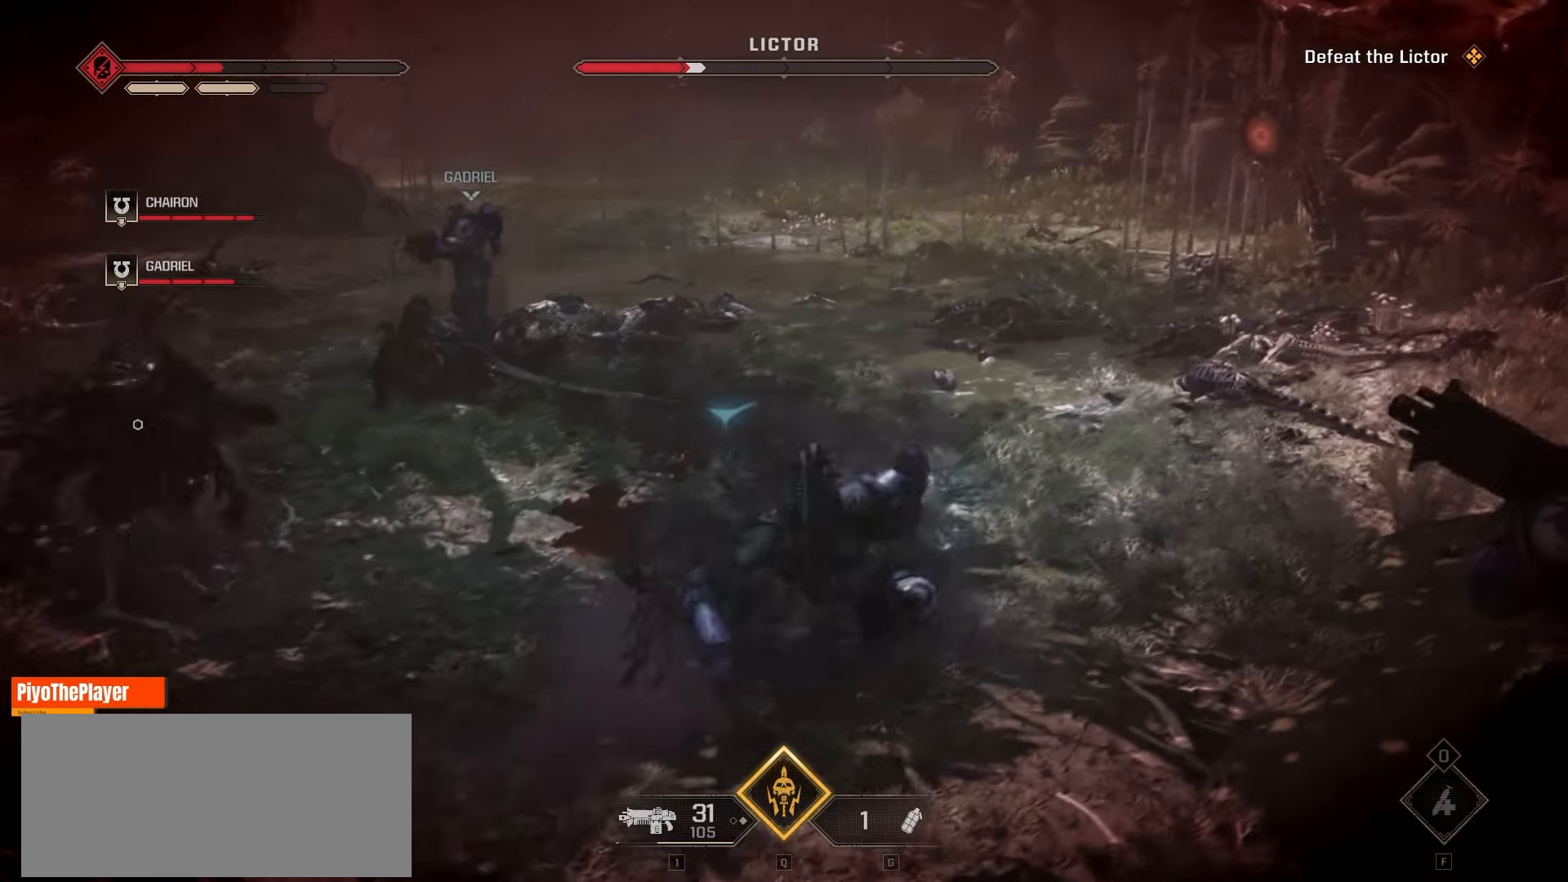
{"keys": ["shift", "w"], "mouse": [], "events": [[50, "space", "down"], [366, "space", "up"], [433, "shift", "down"]]}
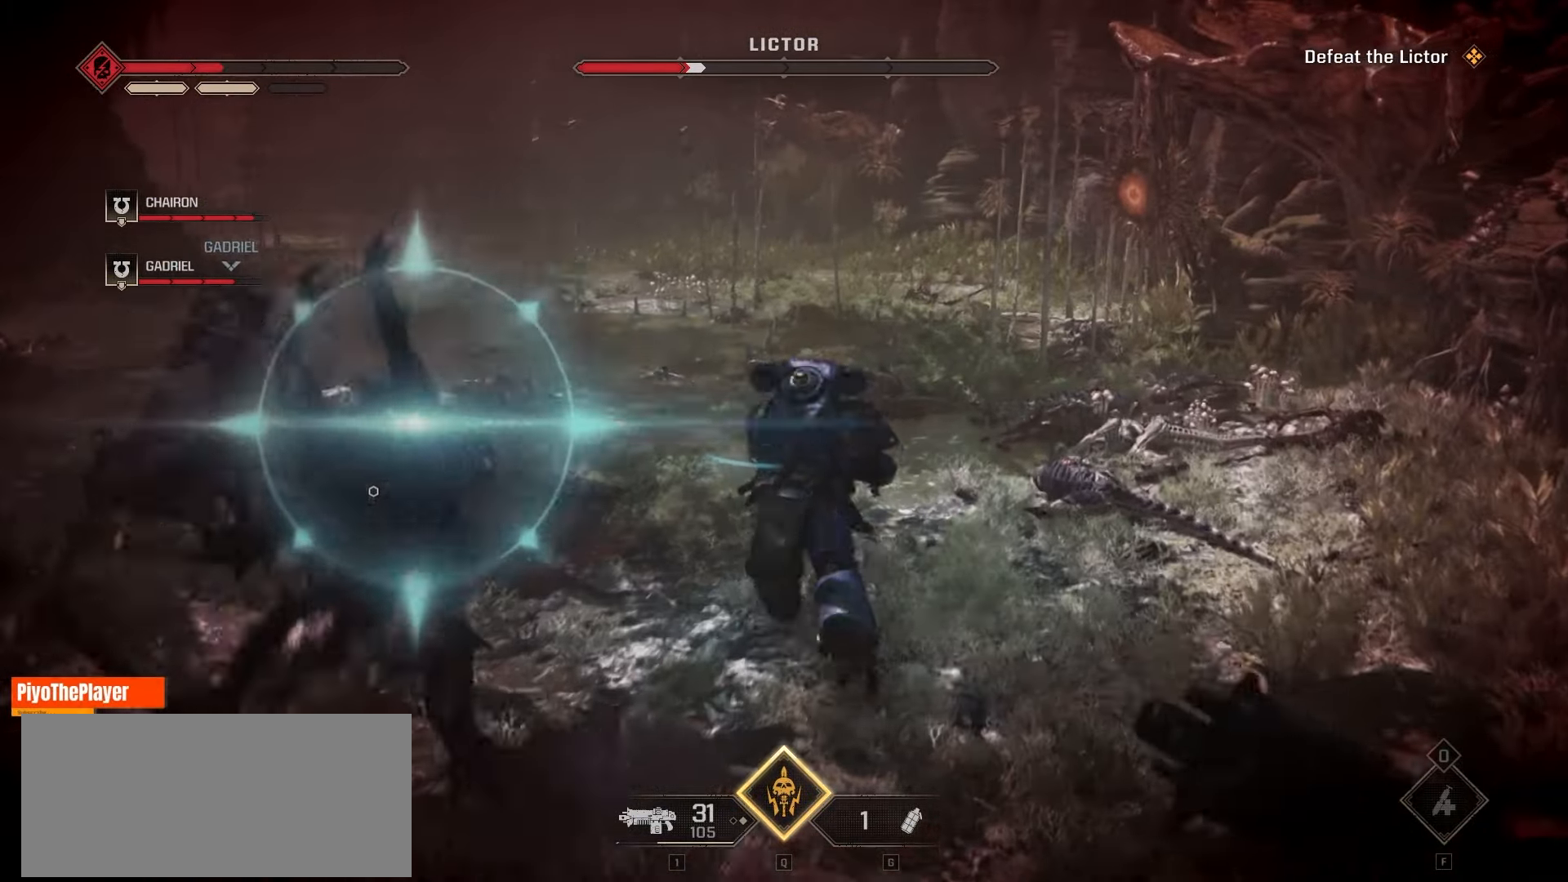
{"keys": ["w"], "mouse": [], "events": [[100, "shift", "up"], [150, "shift", "down"], [316, "shift", "up"]]}
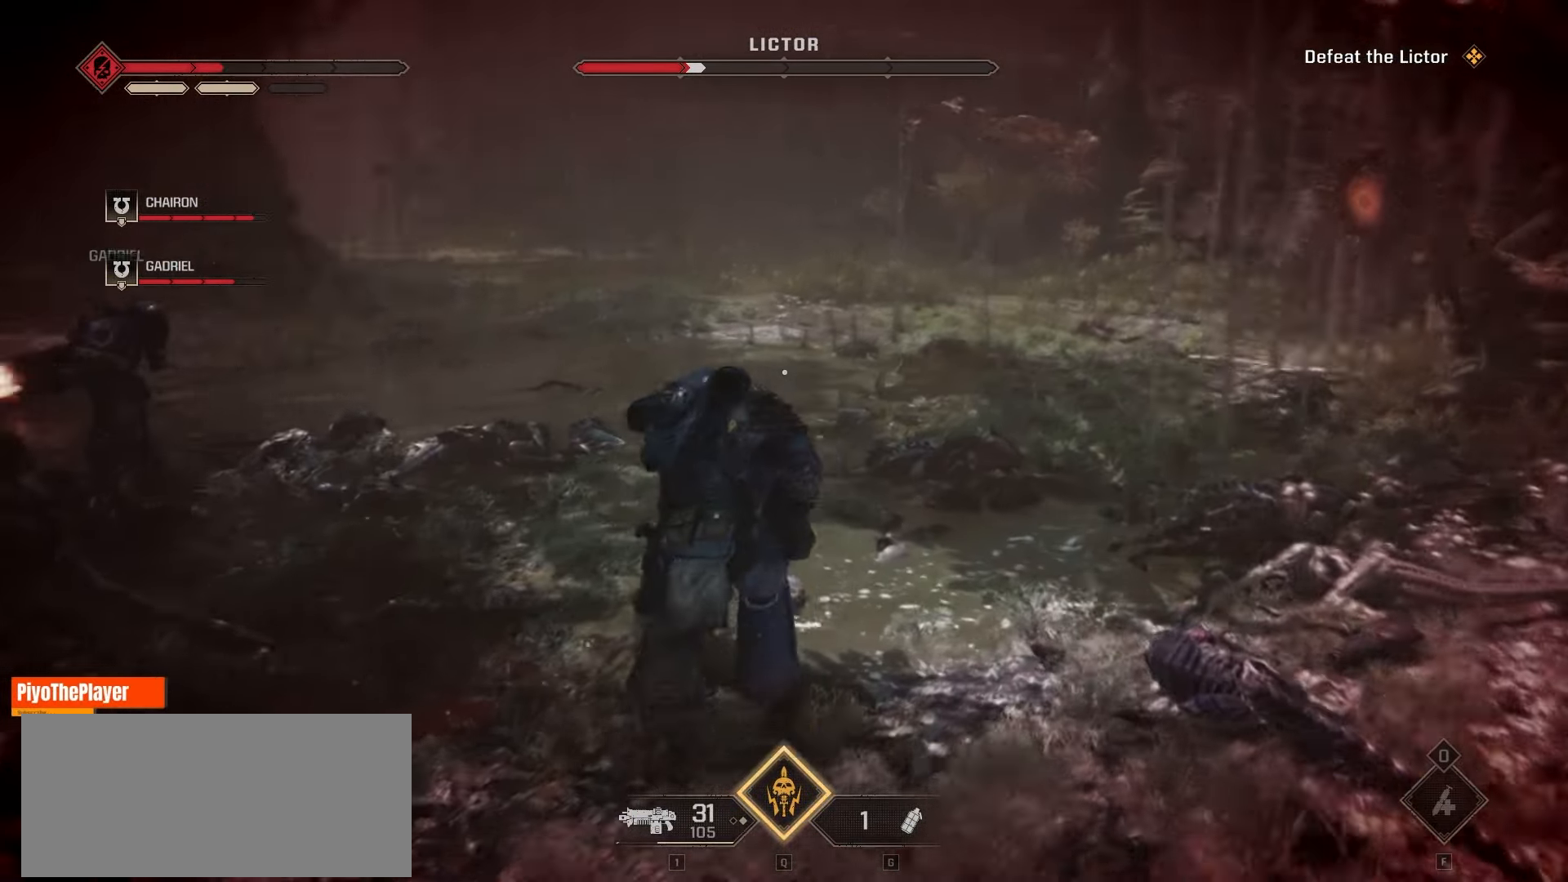
{"keys": ["w"], "mouse": [], "events": []}
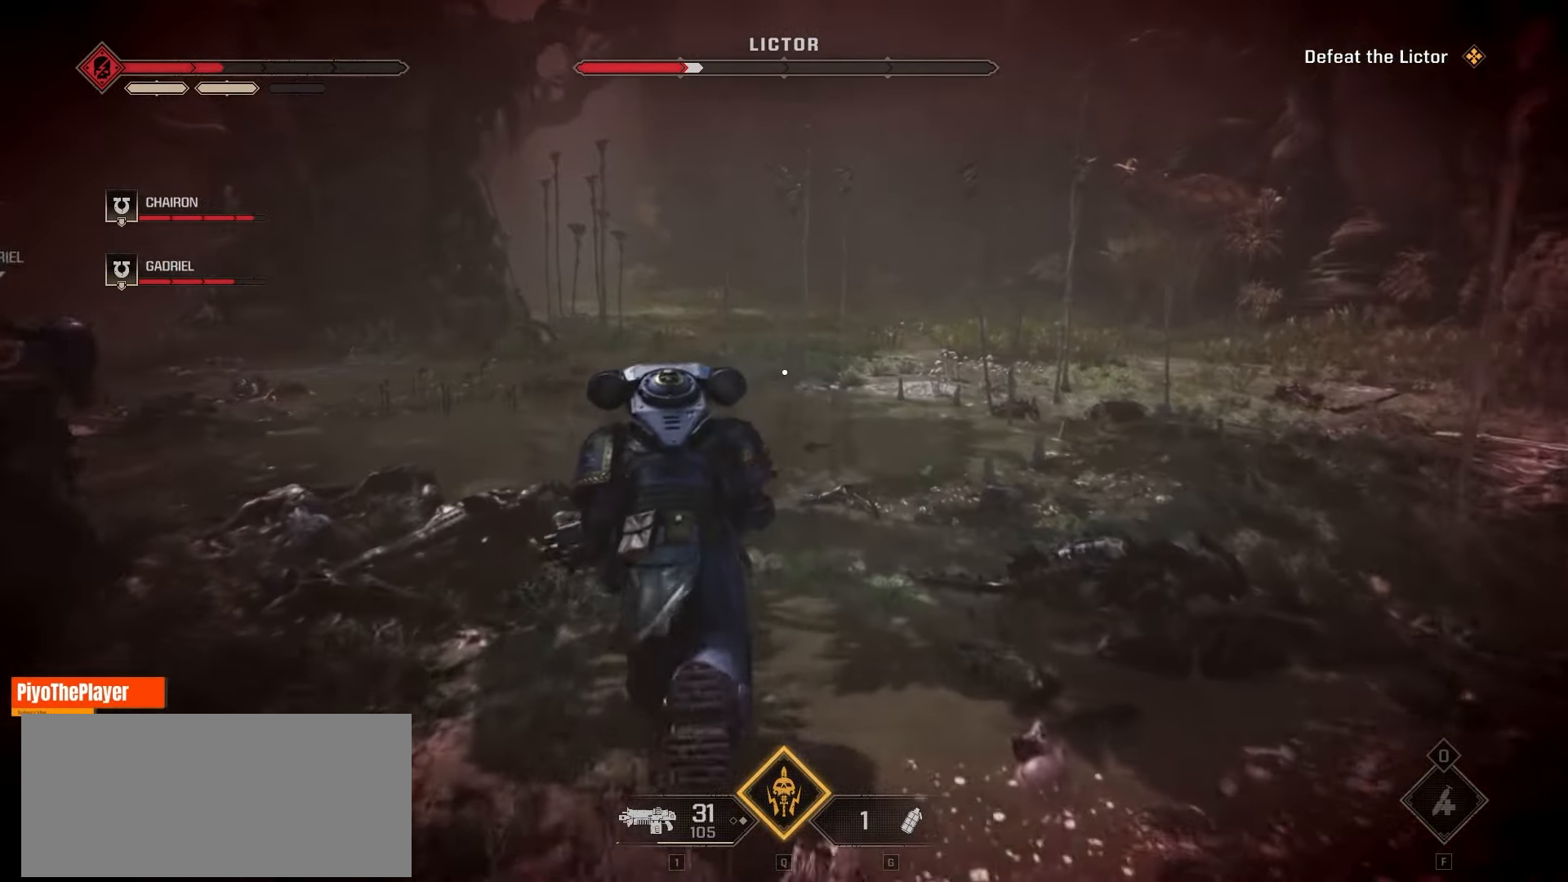
{"keys": ["w"], "mouse": [], "events": []}
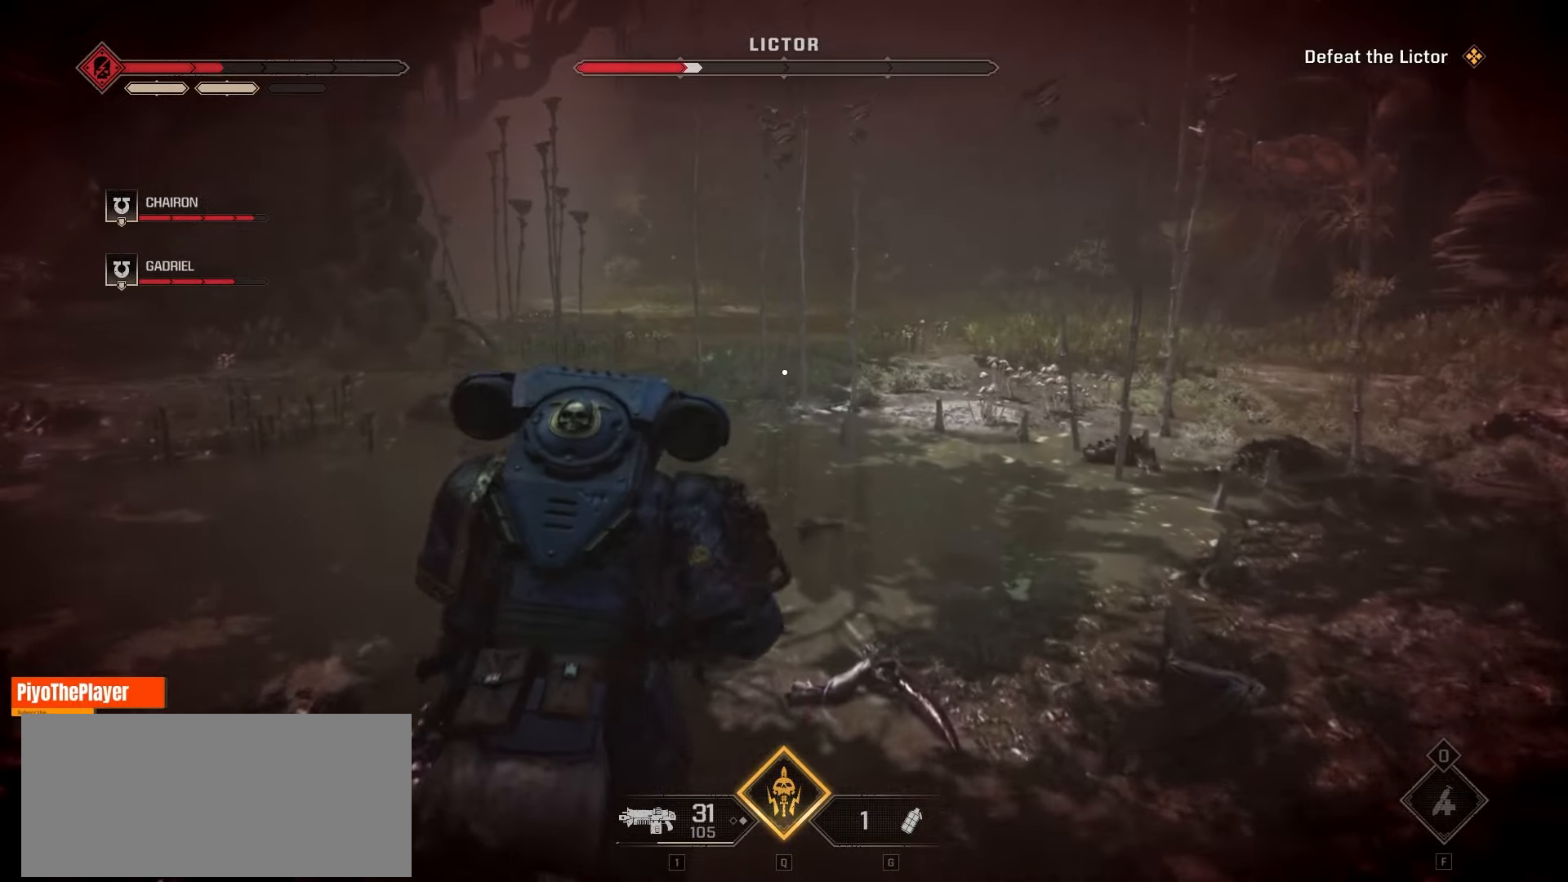
{"keys": ["w"], "mouse": [], "events": [[166, "shift", "down"], [283, "shift", "up"]]}
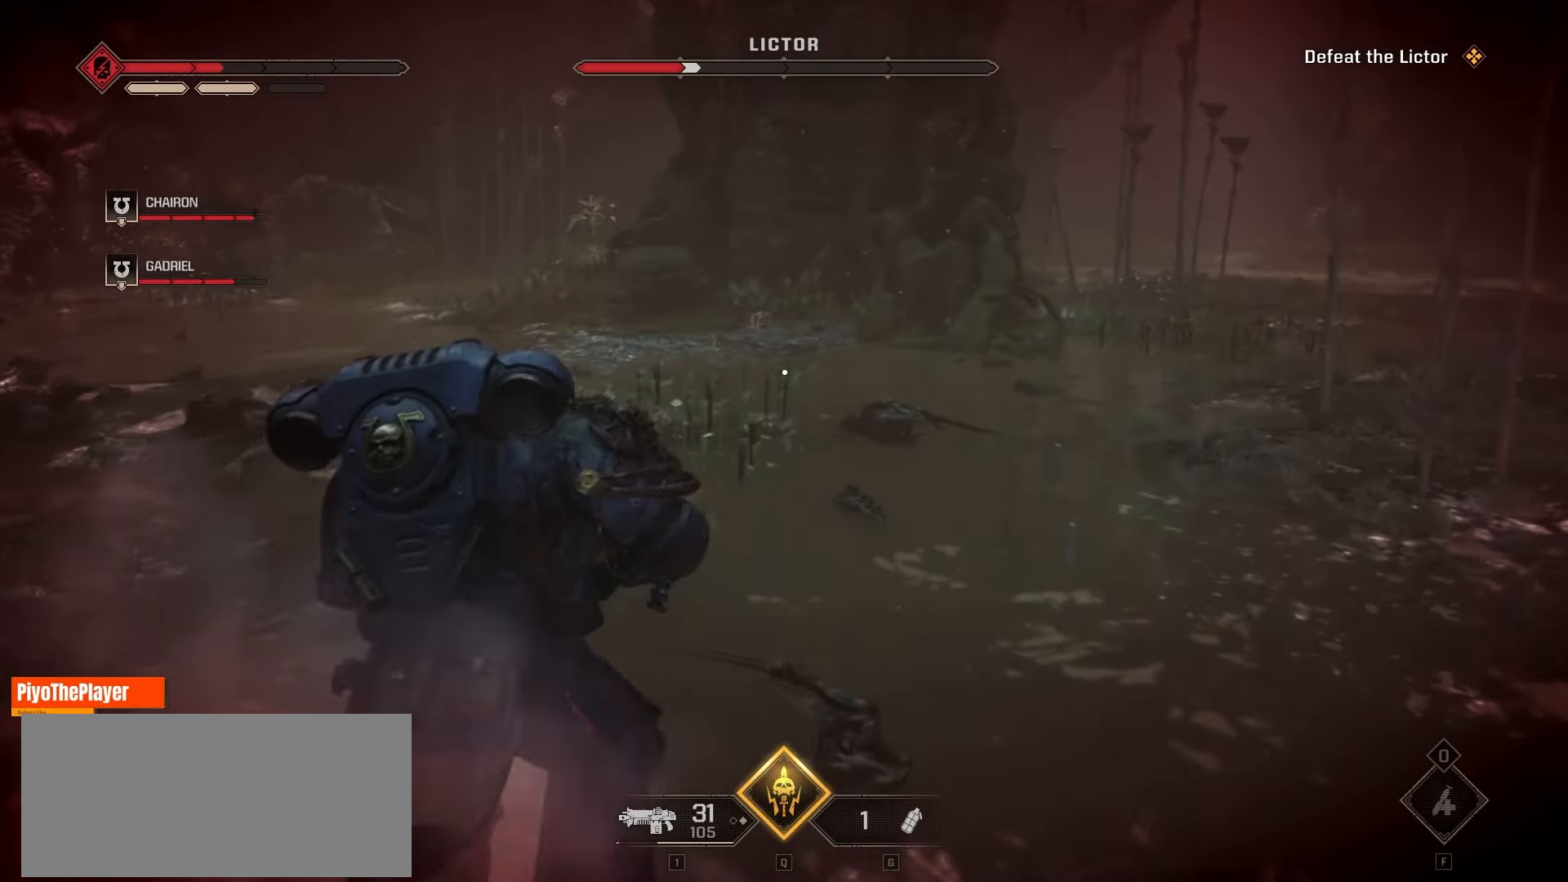
{"keys": ["w"], "mouse": [], "events": [[450, "shift", "down"], [500, "shift", "up"]]}
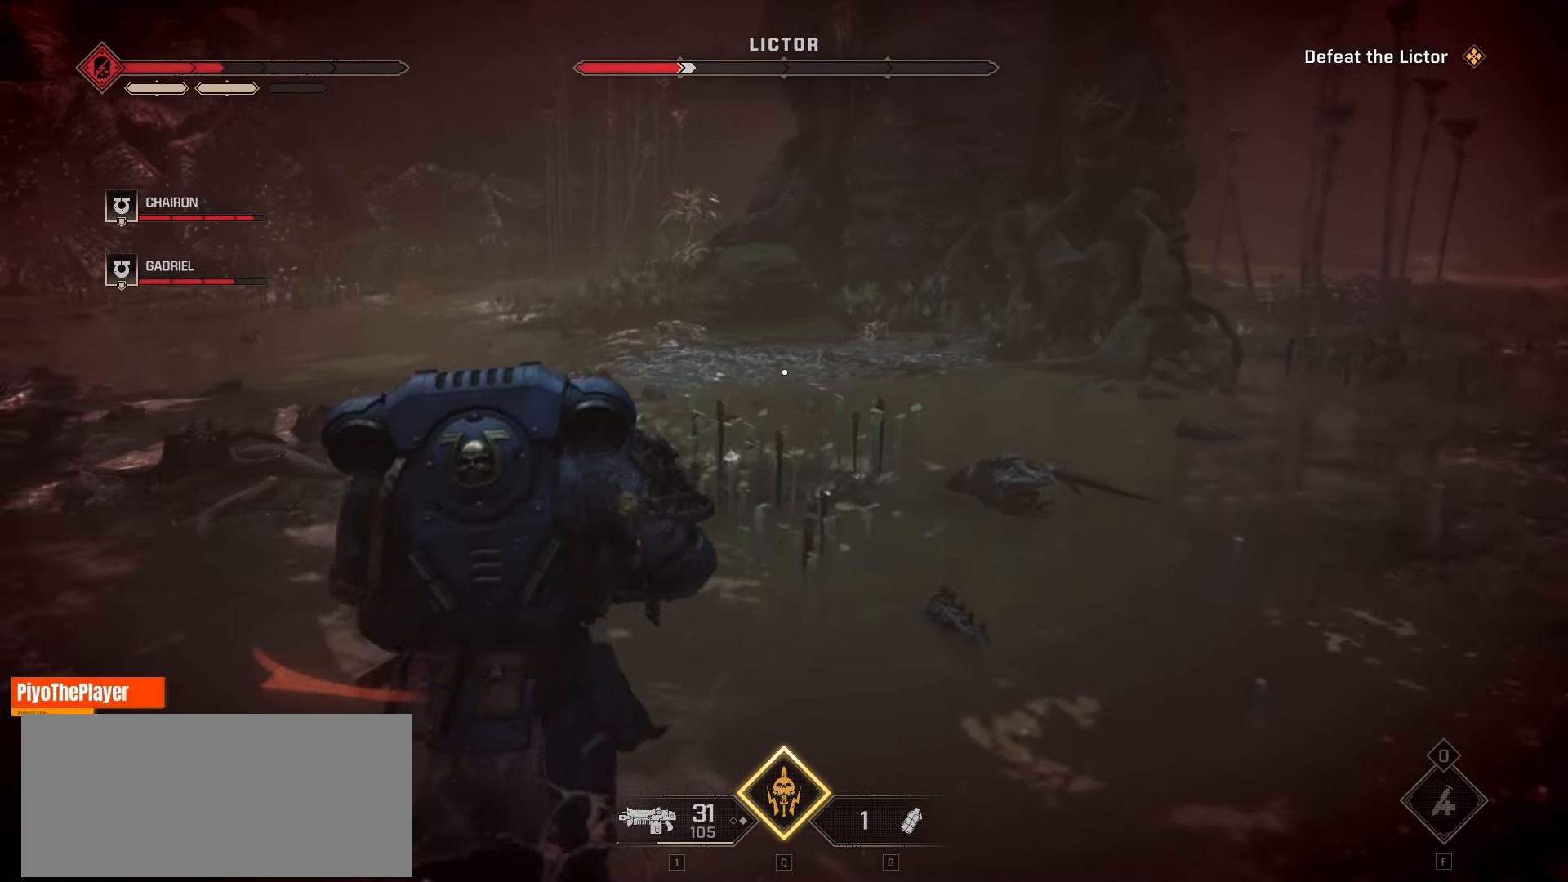
{"keys": ["w"], "mouse": [], "events": []}
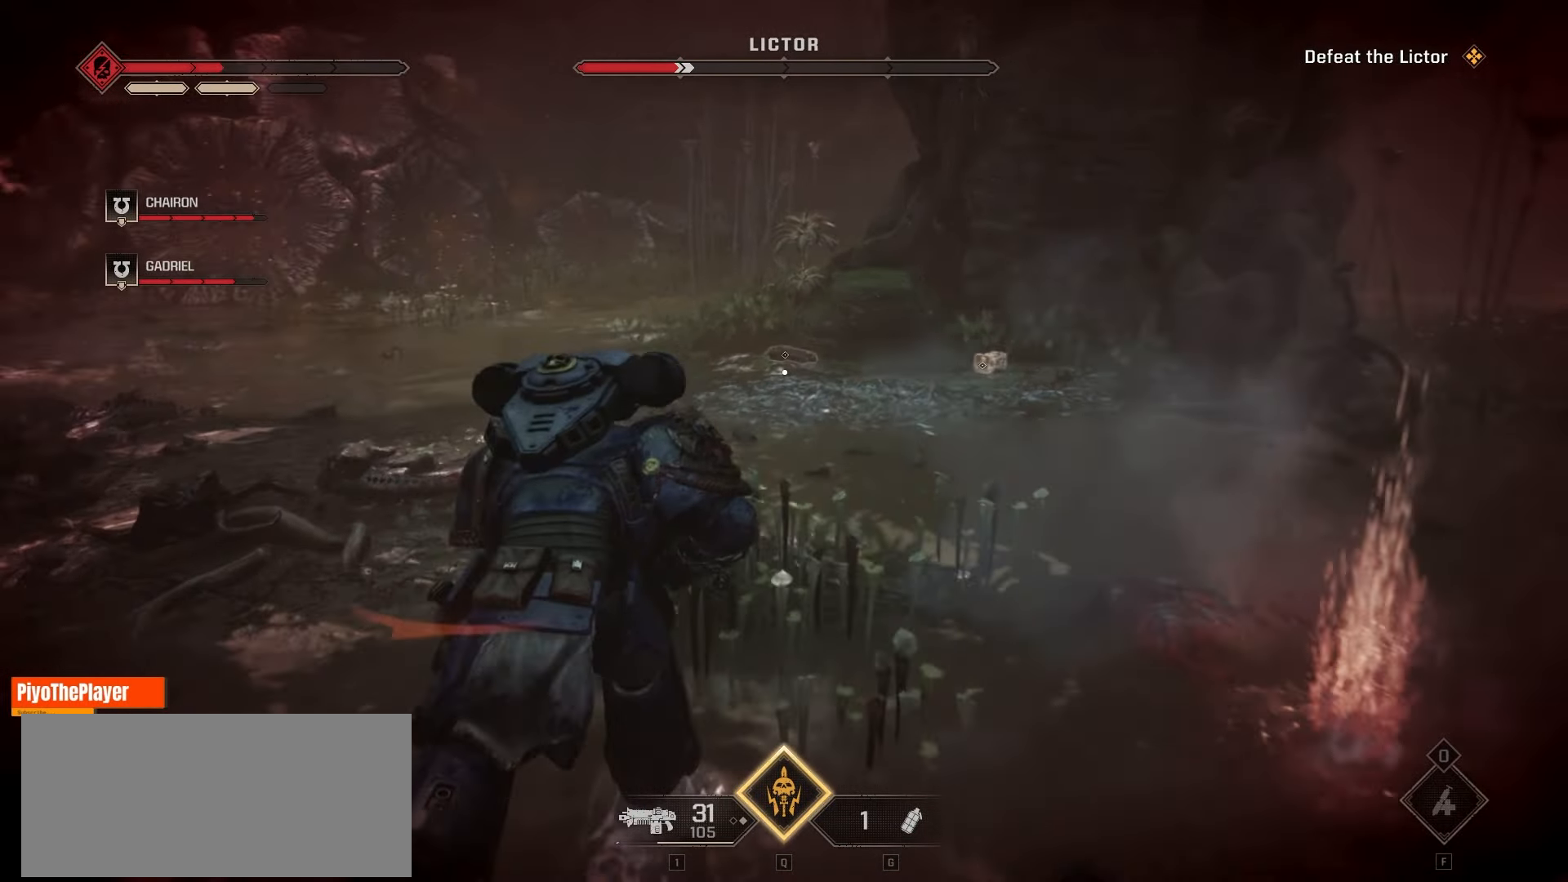
{"keys": ["space", "w"], "mouse": [], "events": [[433, "space", "down"]]}
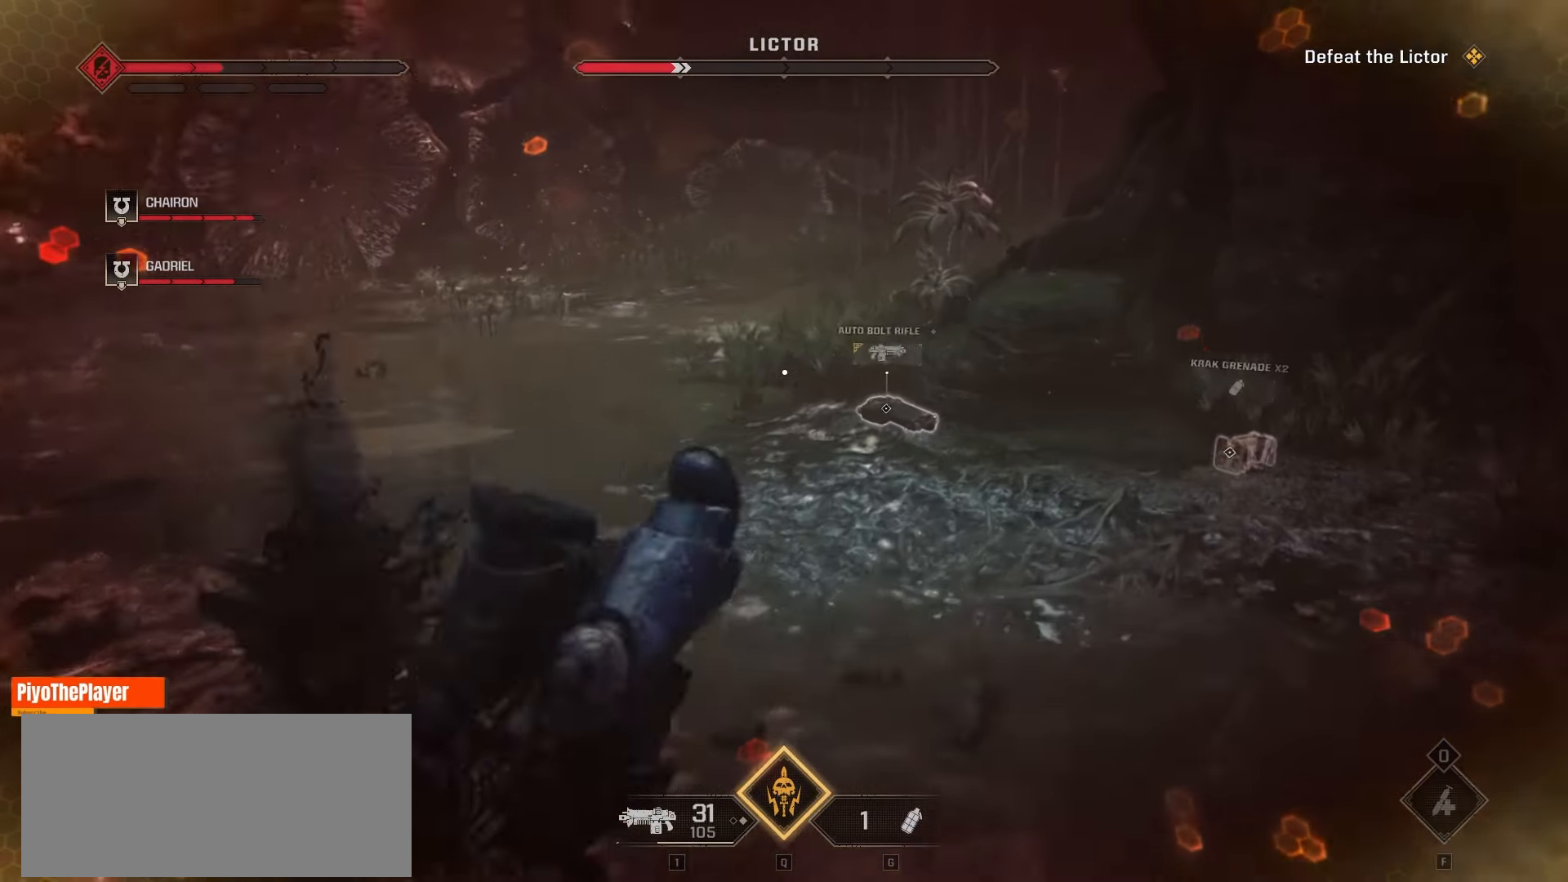
{"keys": ["w"], "mouse": [], "events": [[16, "space", "up"]]}
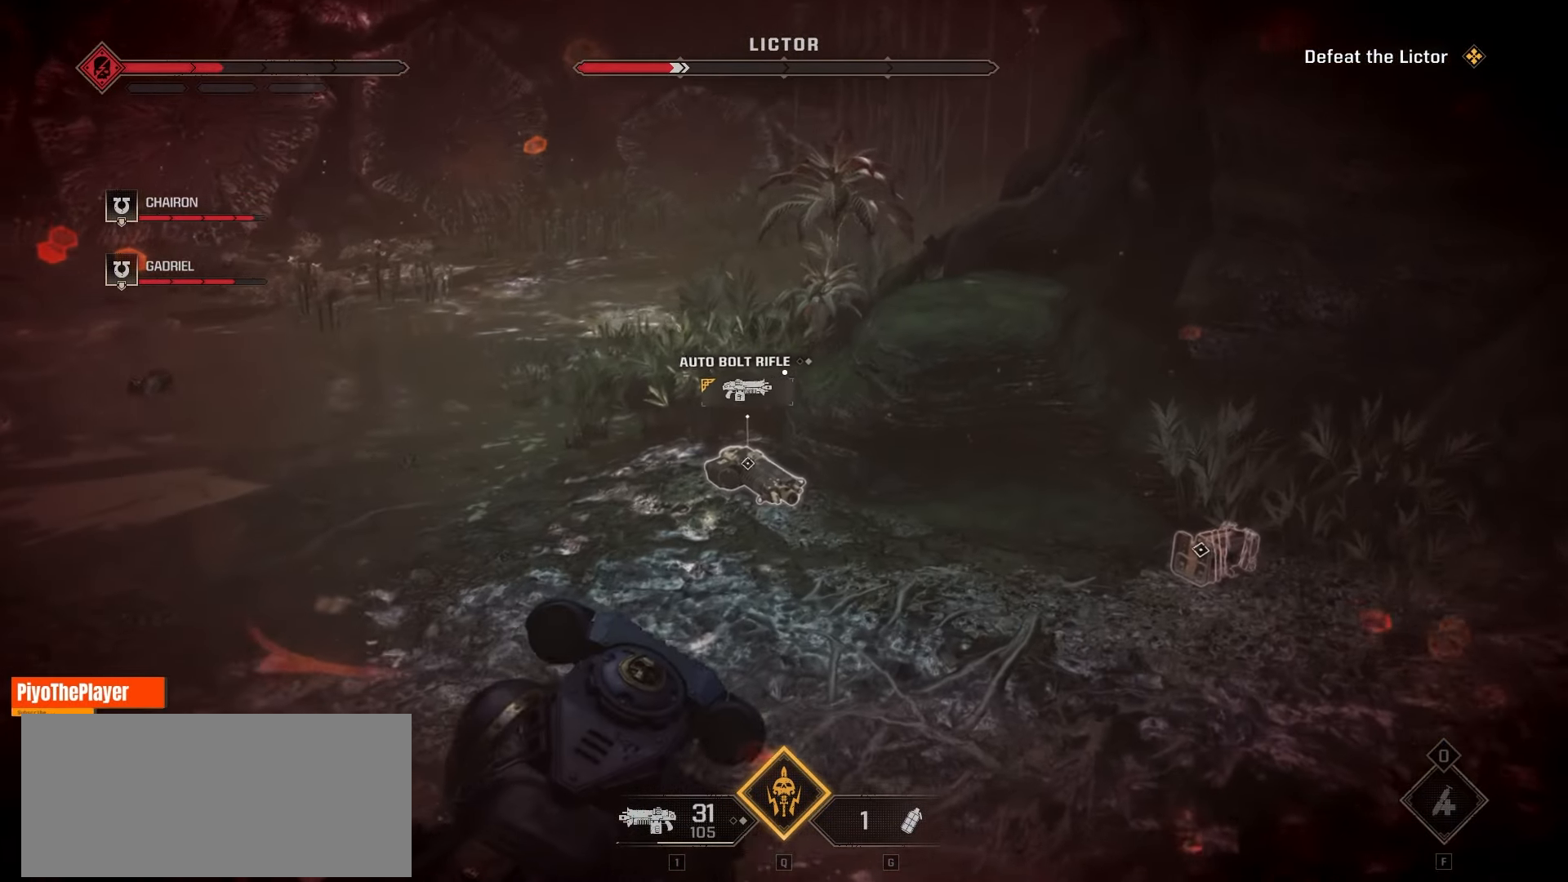
{"keys": ["w"], "mouse": [], "events": [[366, "space", "down"], [450, "space", "up"]]}
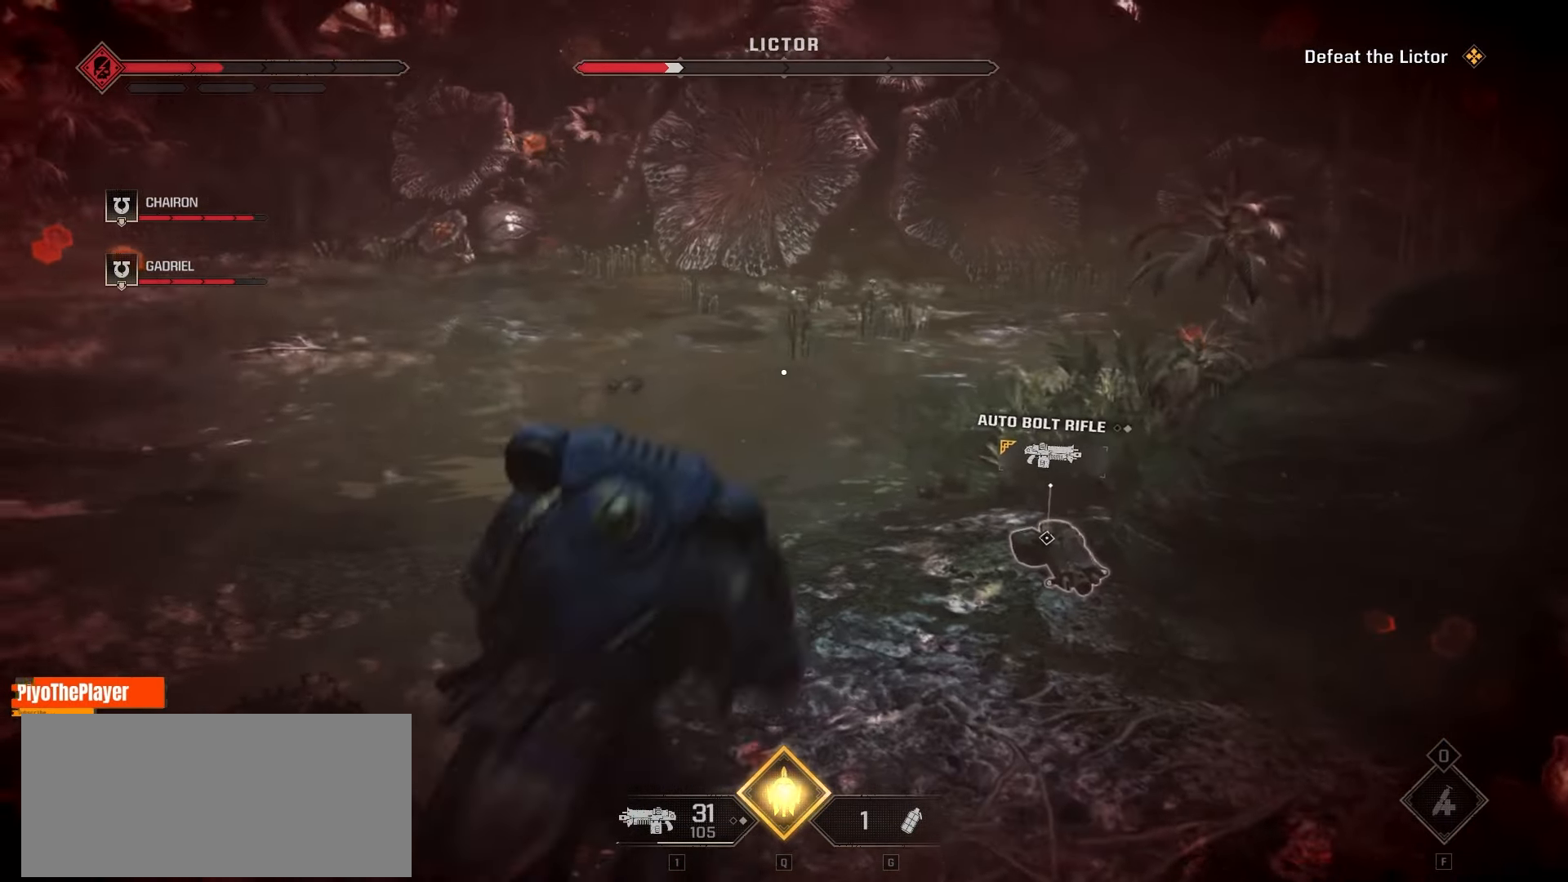
{"keys": ["w"], "mouse": [], "events": [[16, "space", "down"], [116, "space", "up"]]}
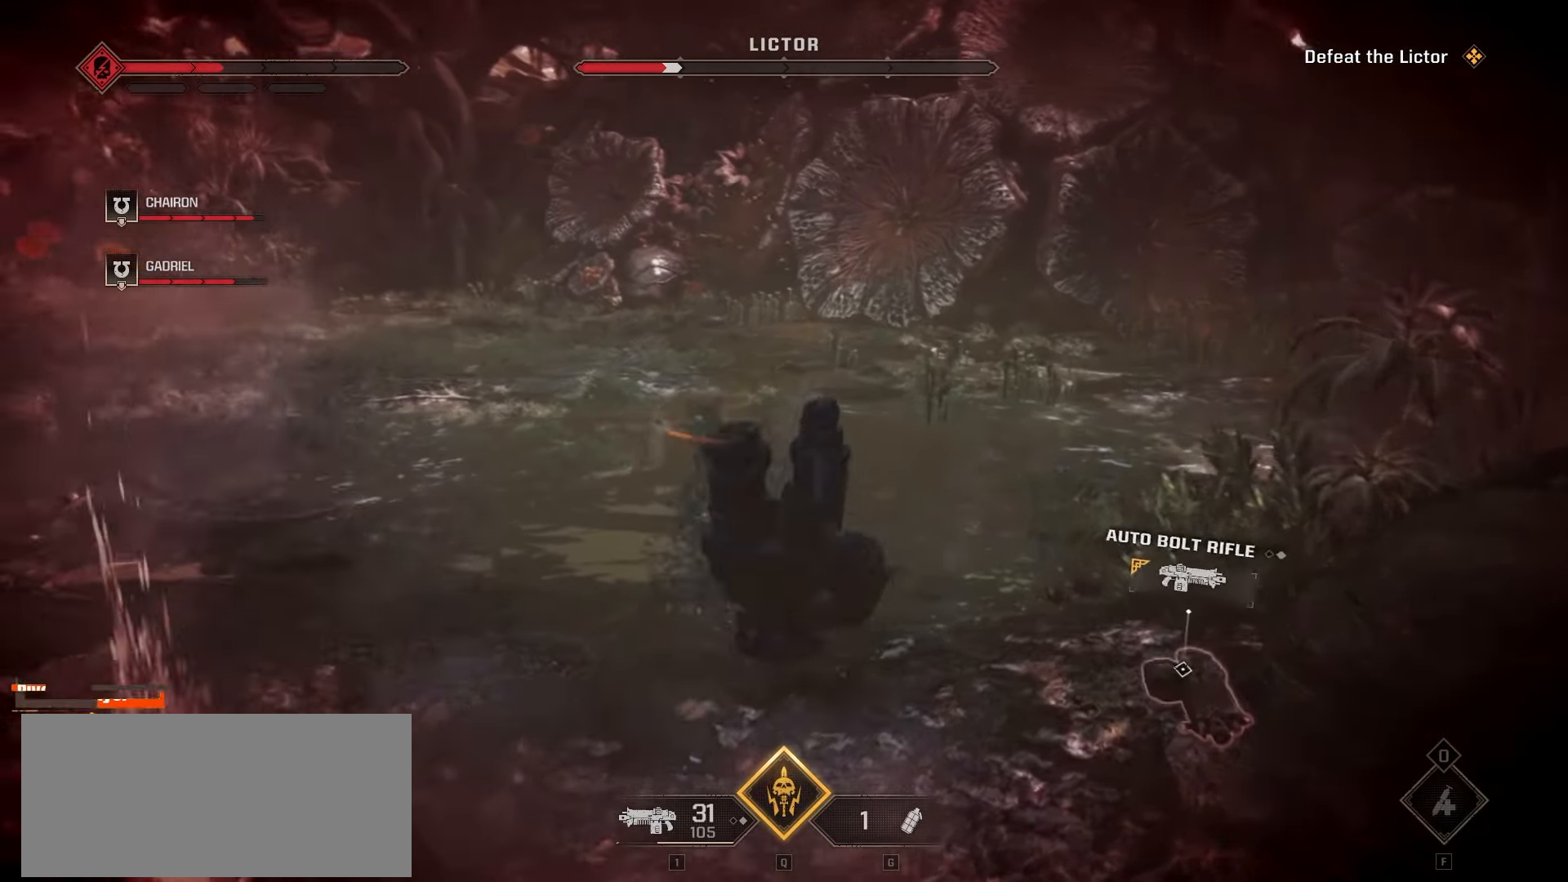
{"keys": ["space", "w"], "mouse": [], "events": [[266, "space", "down"], [366, "space", "up"], [433, "space", "down"]]}
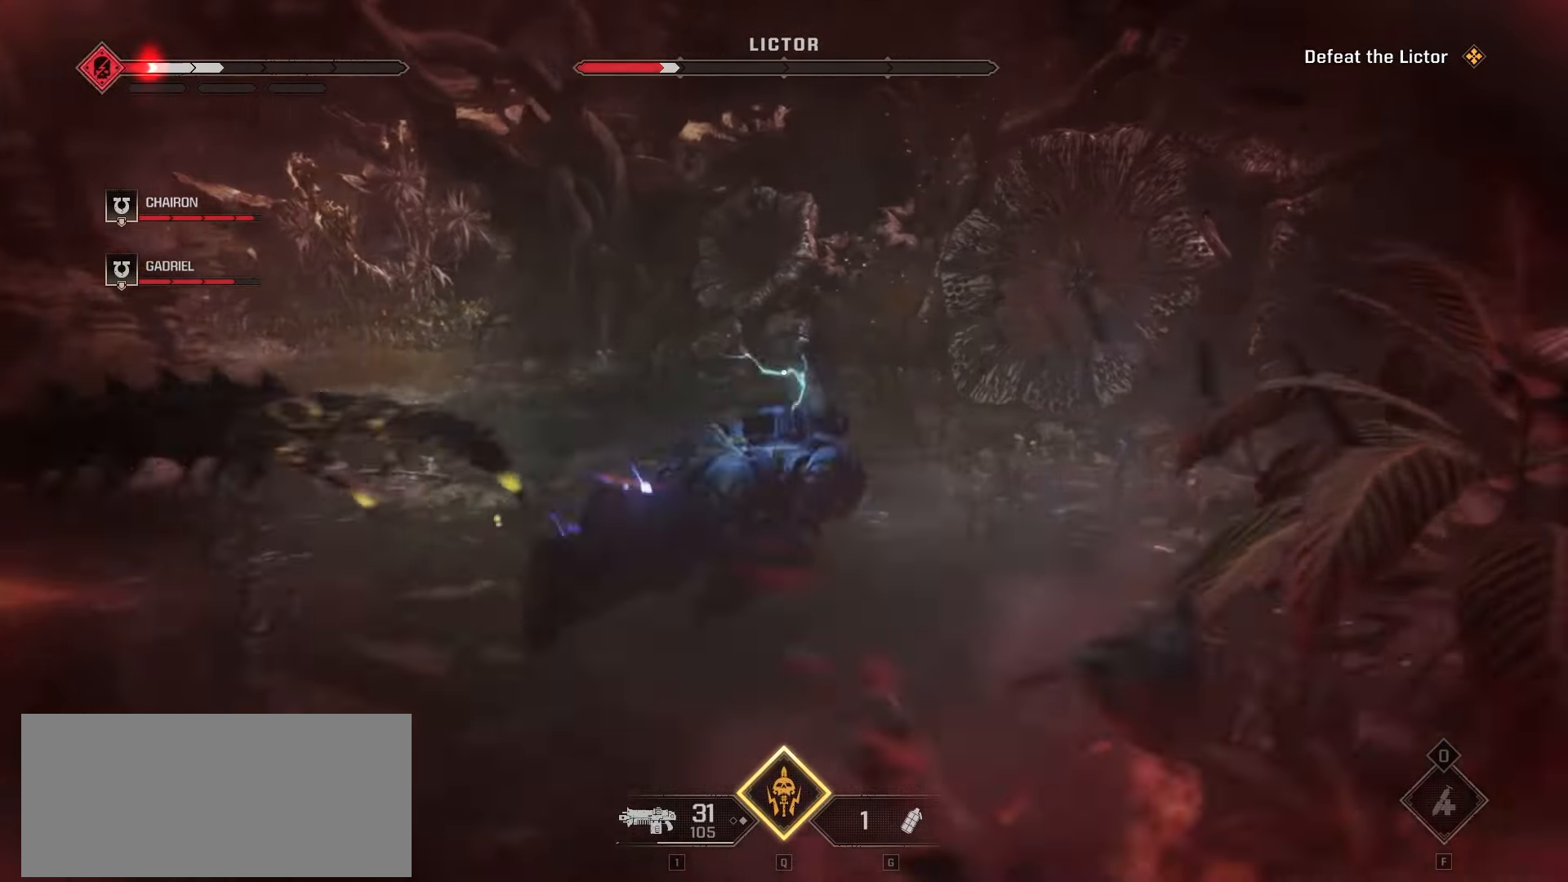
{"keys": ["space", "w"], "mouse": [], "events": [[33, "space", "up"], [100, "space", "down"], [183, "space", "up"], [266, "space", "down"], [350, "space", "up"], [450, "space", "down"]]}